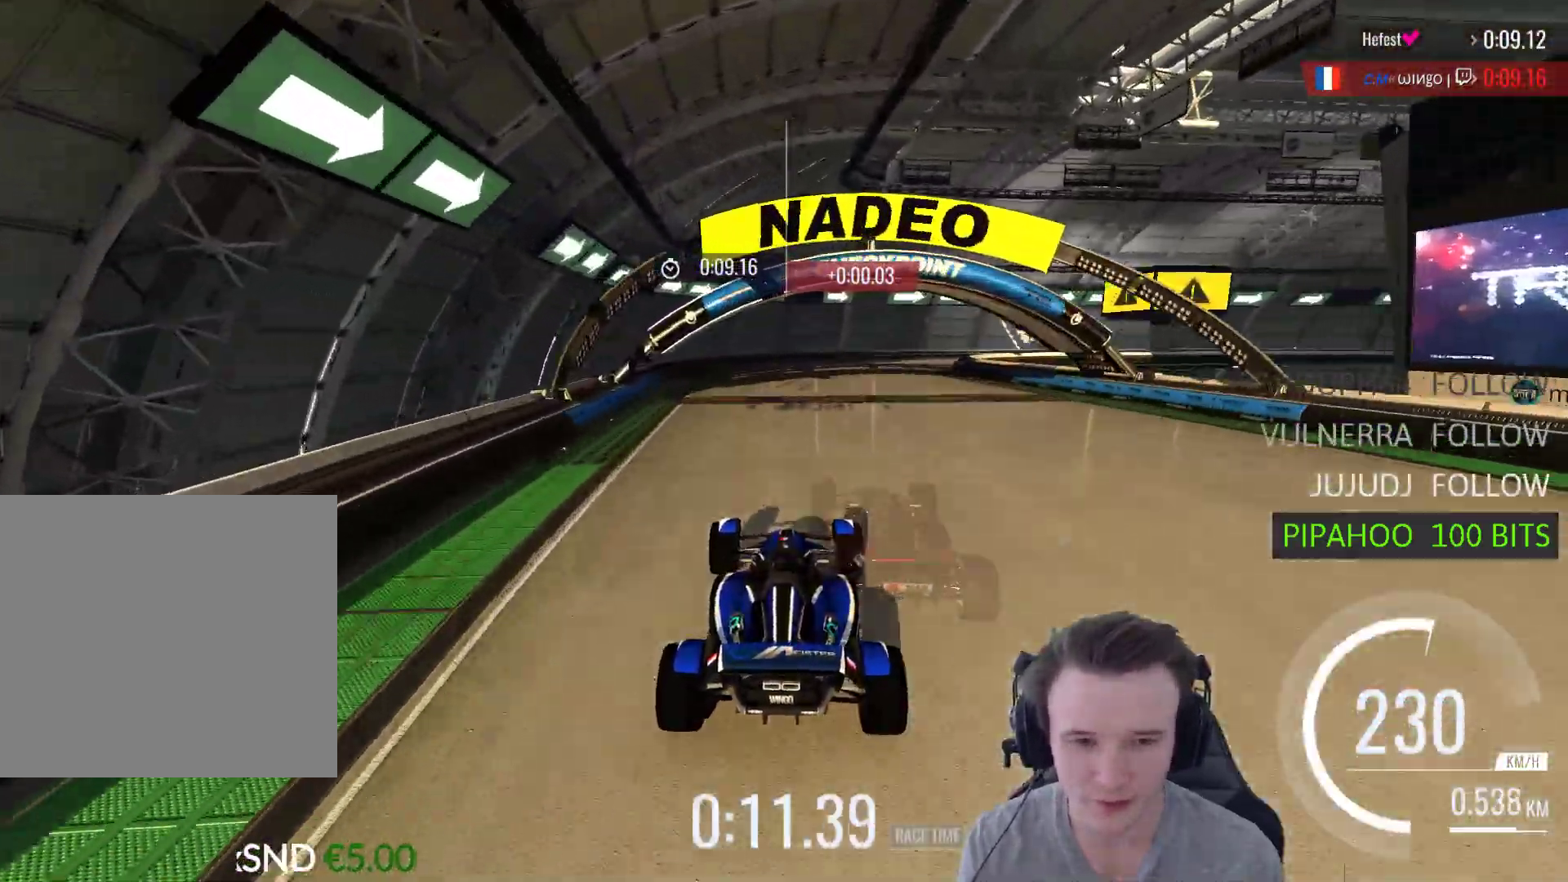
Gameplay with a controller (Xbox layout); each line is a JSON object with the inputs held at the frame after it. "events" lists button and stick changes between this image and that frame as [ms after this image, input, new state], when the widget could be followed in between.
{"buttons": ["A"], "left_stick": "right", "right_stick": "center", "events": [[33, "left_stick", "right"]]}
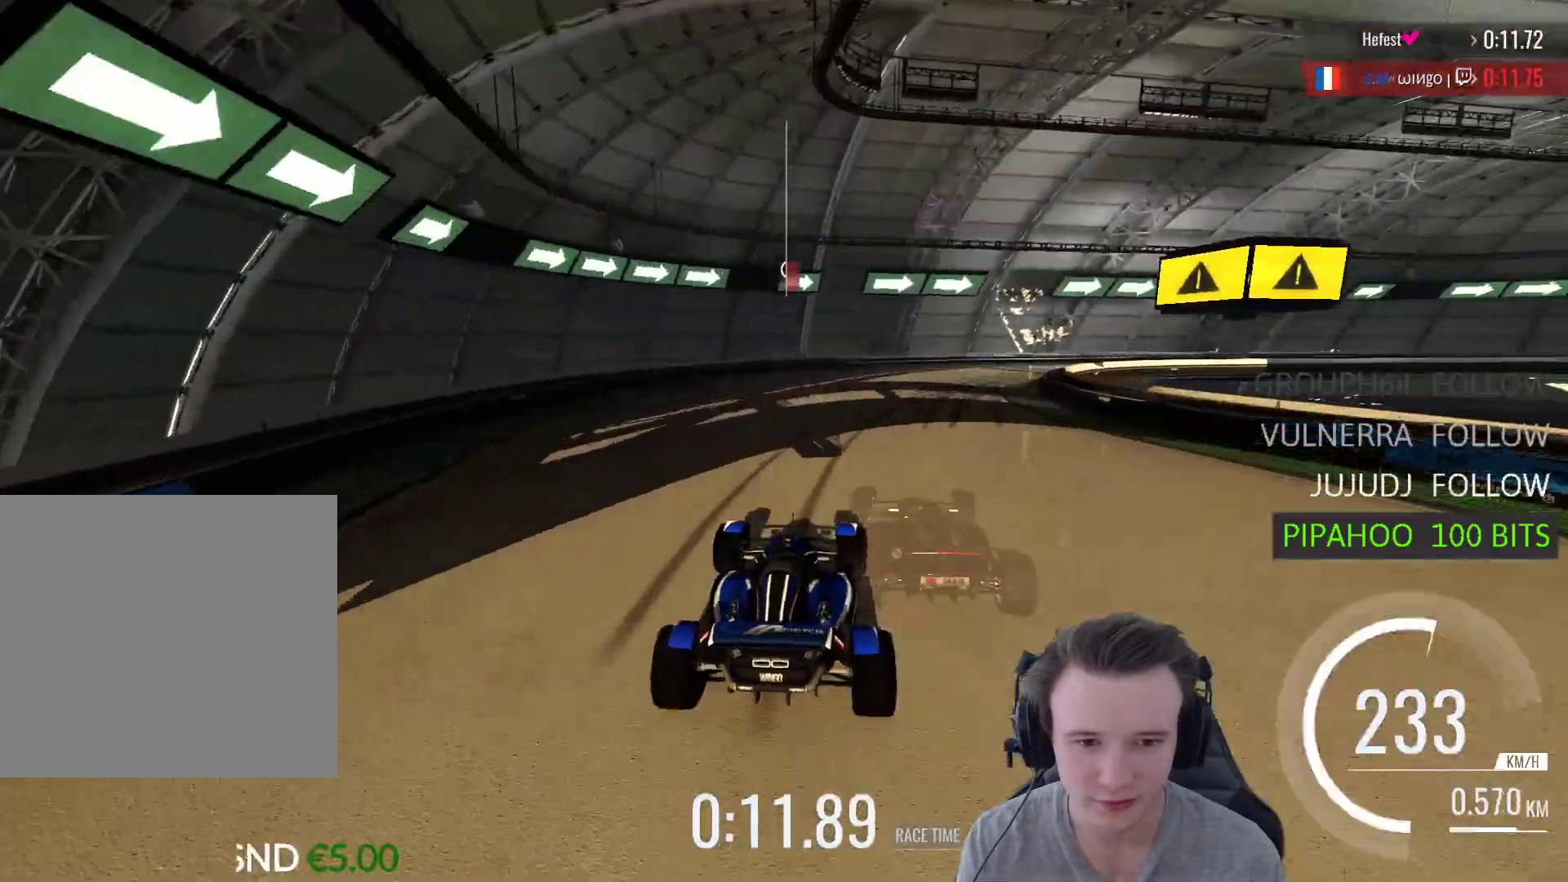
{"buttons": ["A"], "left_stick": "right", "right_stick": "center", "events": [[300, "R1", "down"], [467, "R1", "up"]]}
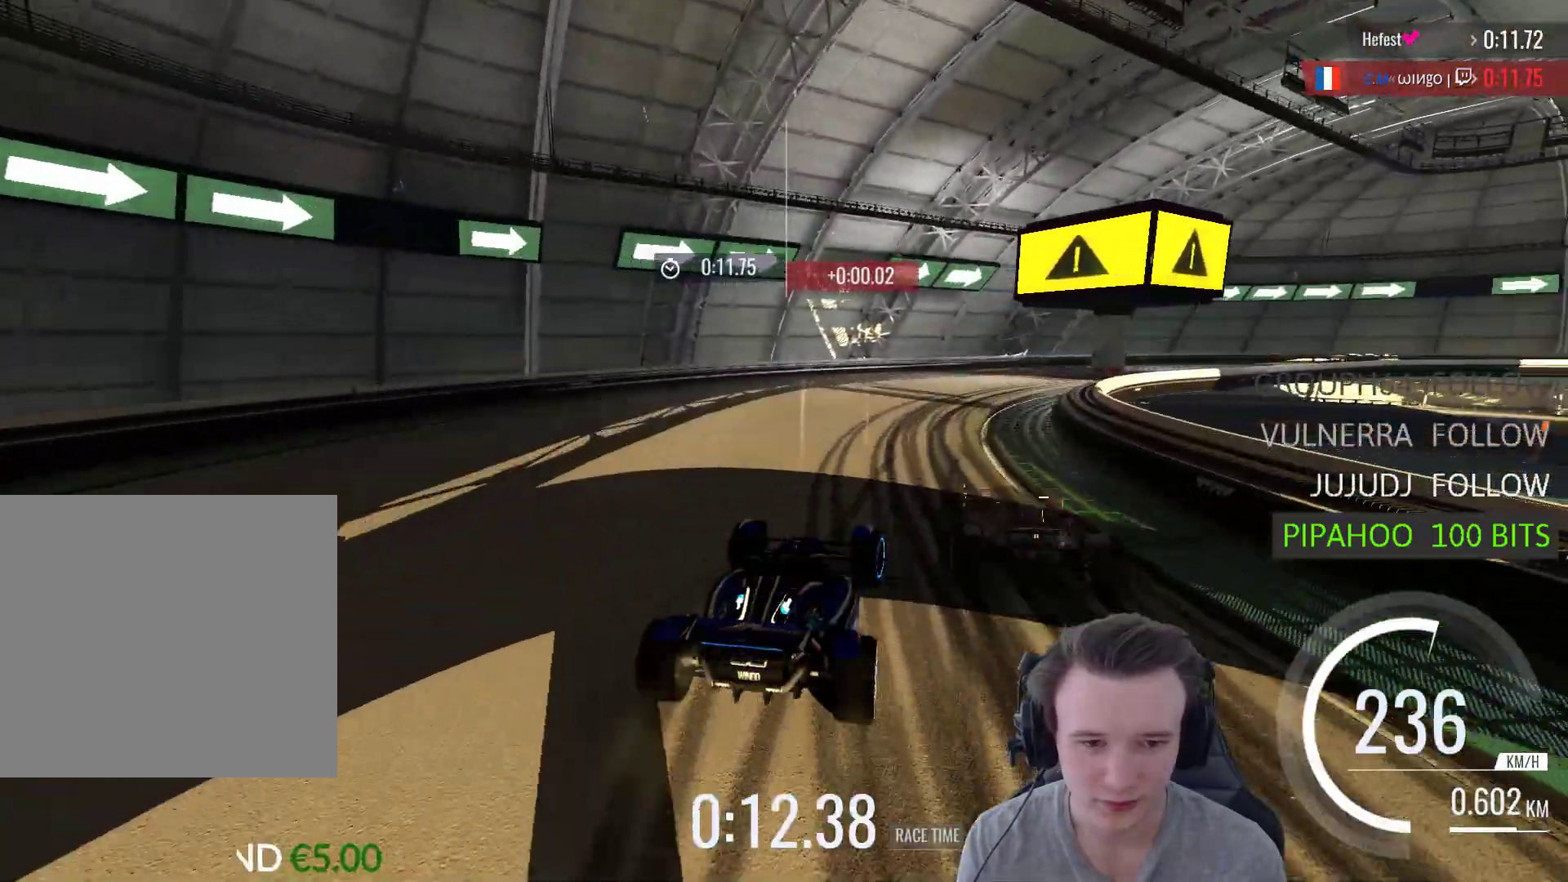
{"buttons": ["A"], "left_stick": "right", "right_stick": "center", "events": []}
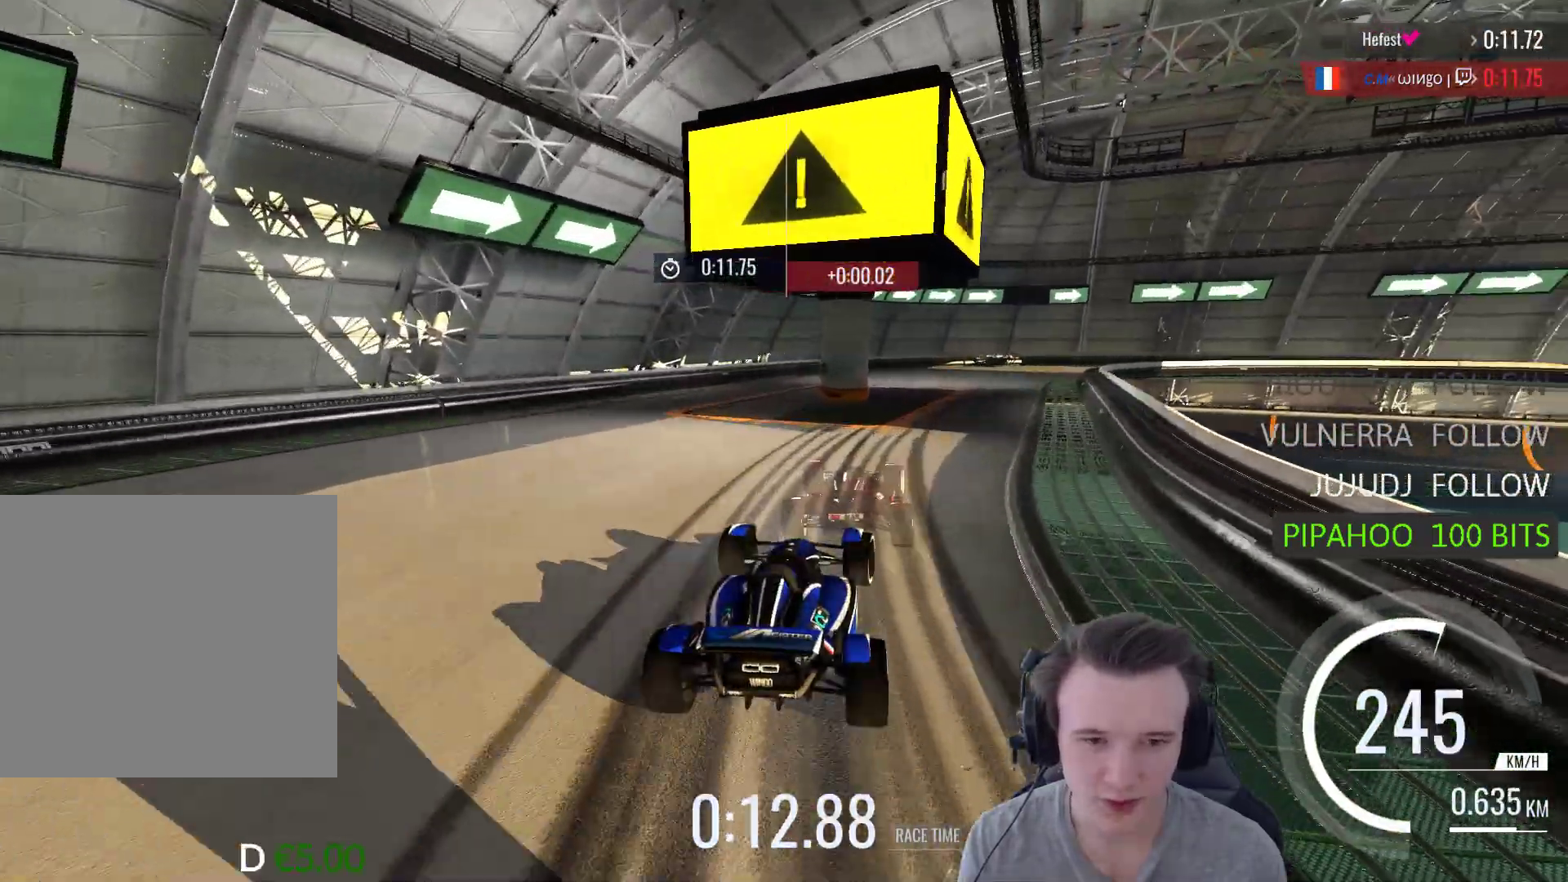
{"buttons": ["A"], "left_stick": "right", "right_stick": "center", "events": []}
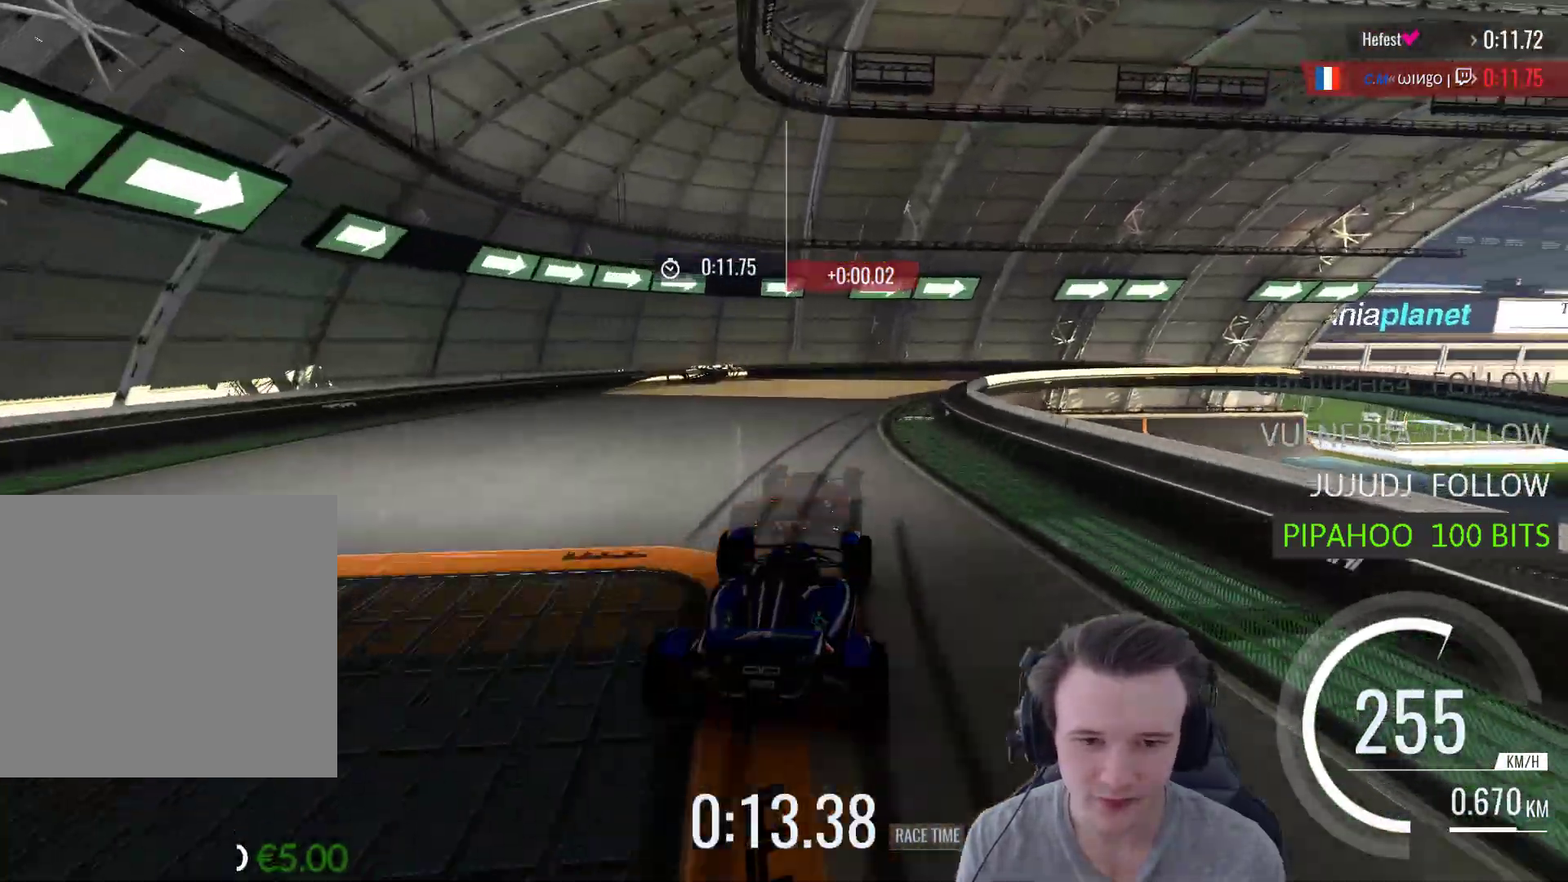
{"buttons": ["A"], "left_stick": "right", "right_stick": "center", "events": []}
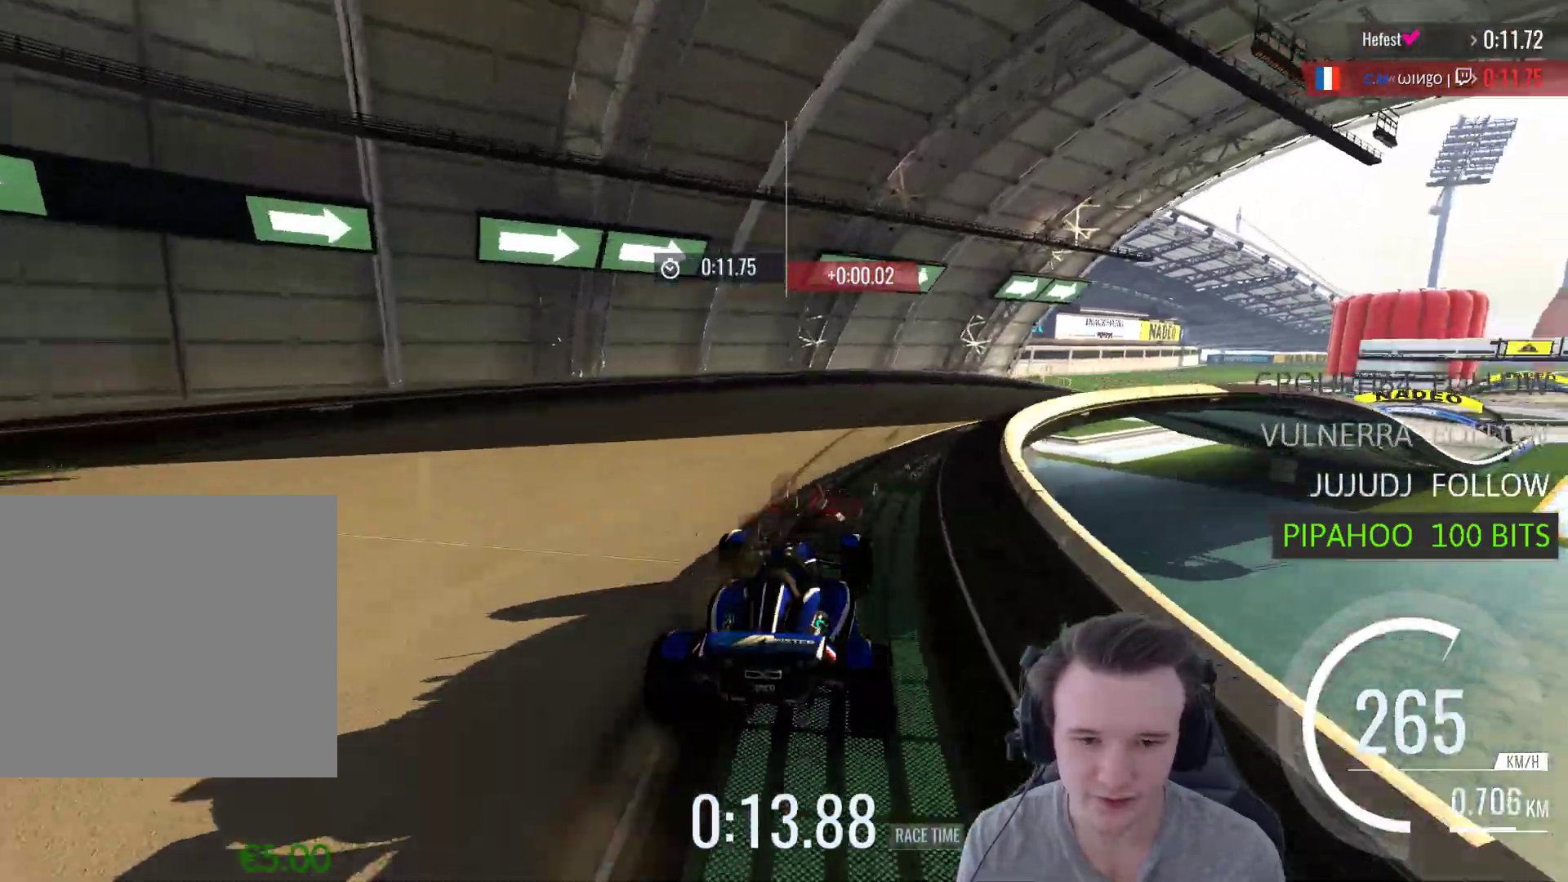
{"buttons": ["A"], "left_stick": "right", "right_stick": "center", "events": [[400, "A", "up"], [433, "A", "down"]]}
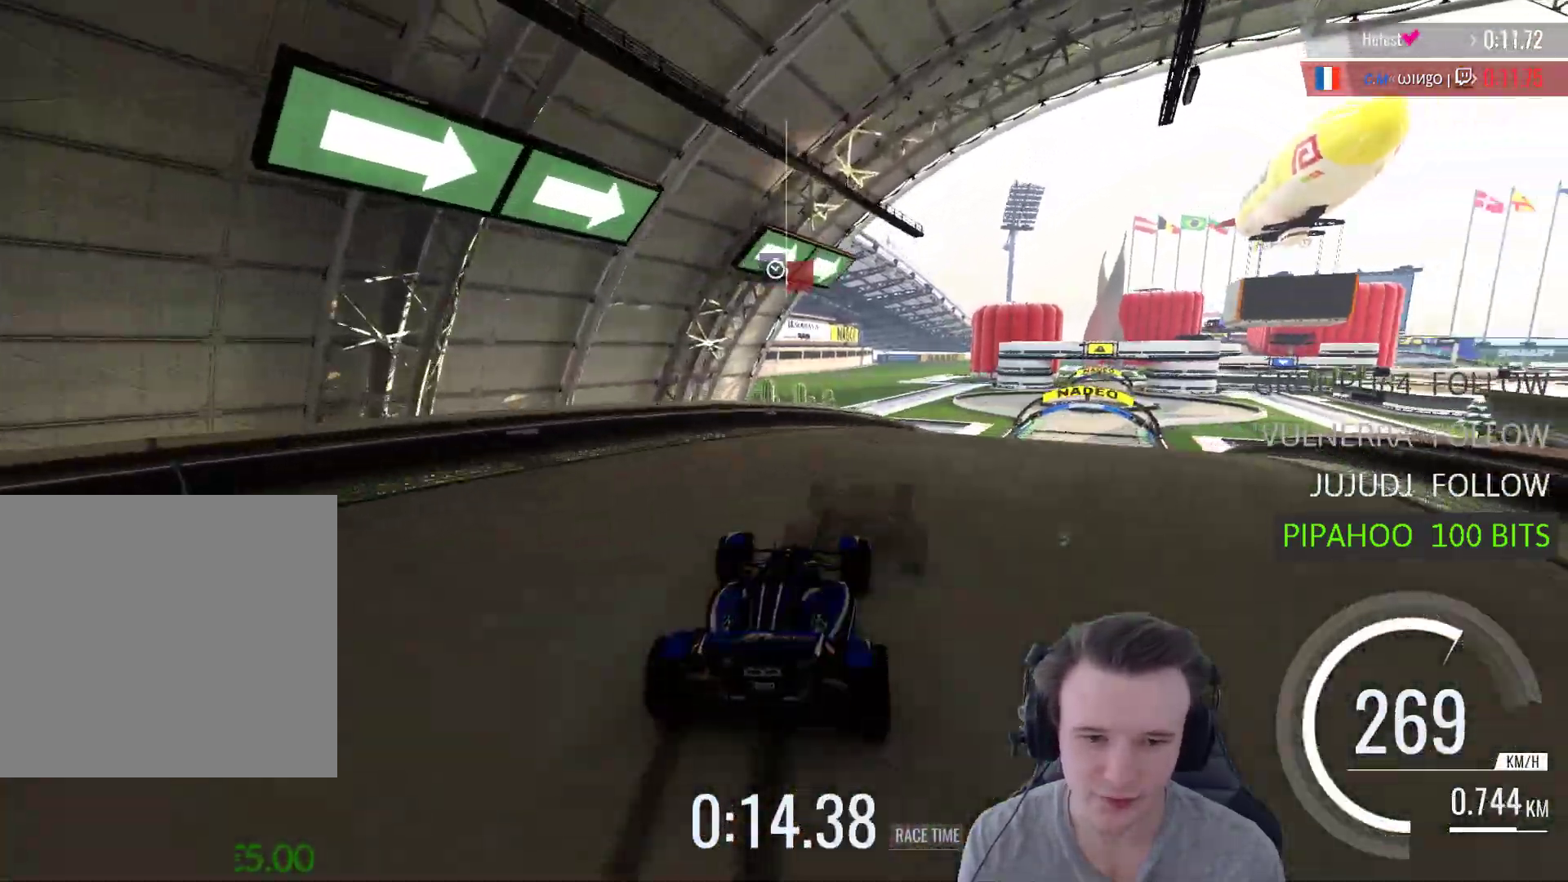
{"buttons": ["A"], "left_stick": "right", "right_stick": "center", "events": [[267, "left_stick", "center"], [333, "left_stick", "right"]]}
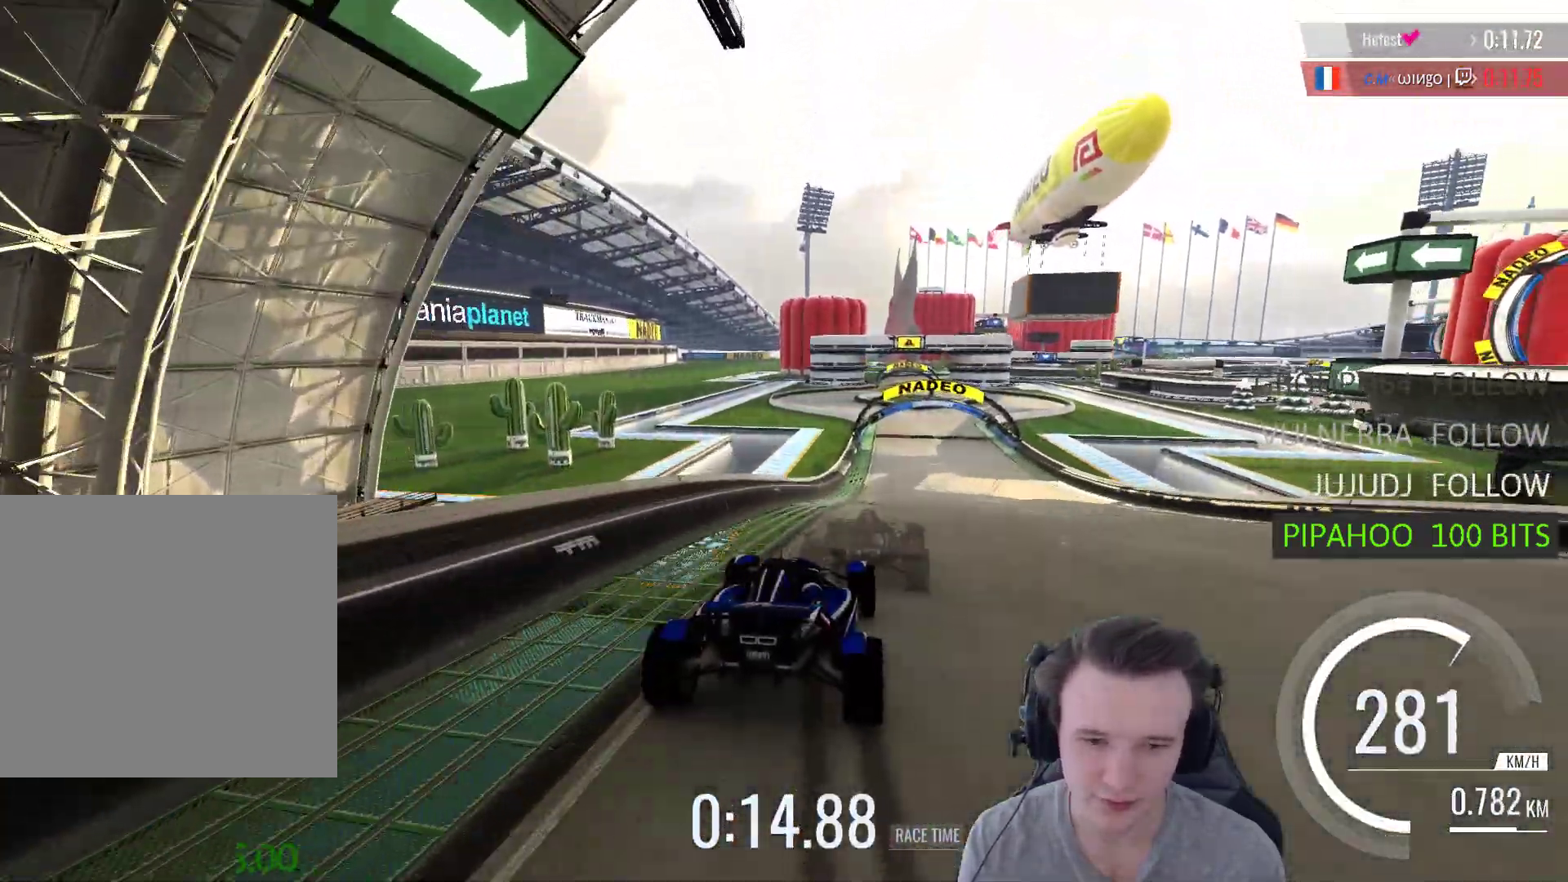
{"buttons": [], "left_stick": "right", "right_stick": "center", "events": [[133, "left_stick", "center"], [400, "left_stick", "right"], [433, "A", "up"]]}
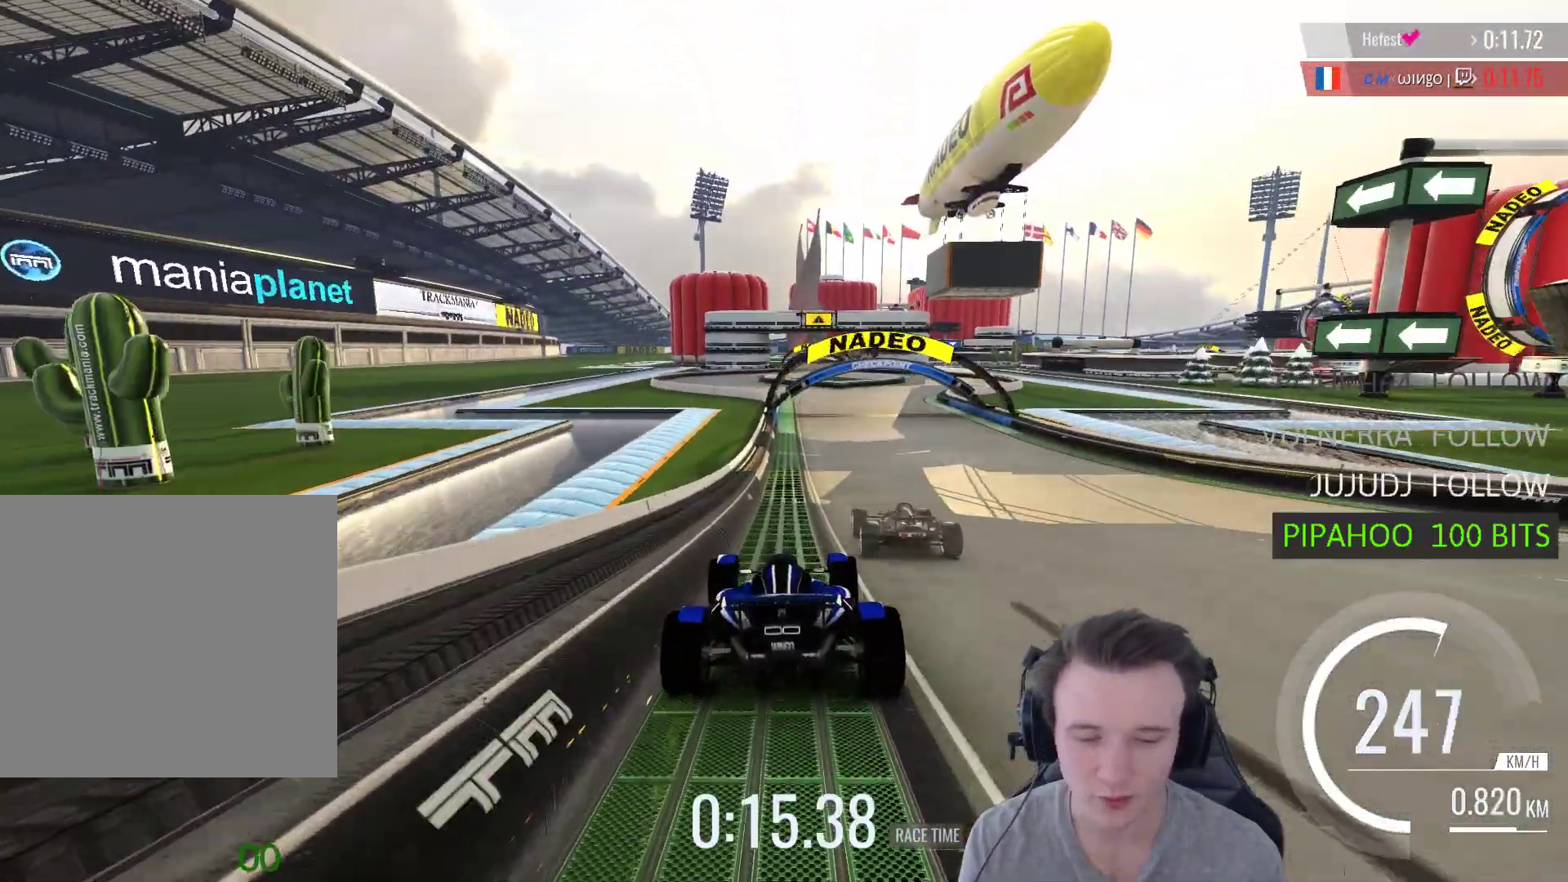
{"buttons": [], "left_stick": "center", "right_stick": "center", "events": [[67, "START", "down"], [67, "left_stick", "center"], [200, "START", "up"], [400, "A", "down"], [500, "A", "up"]]}
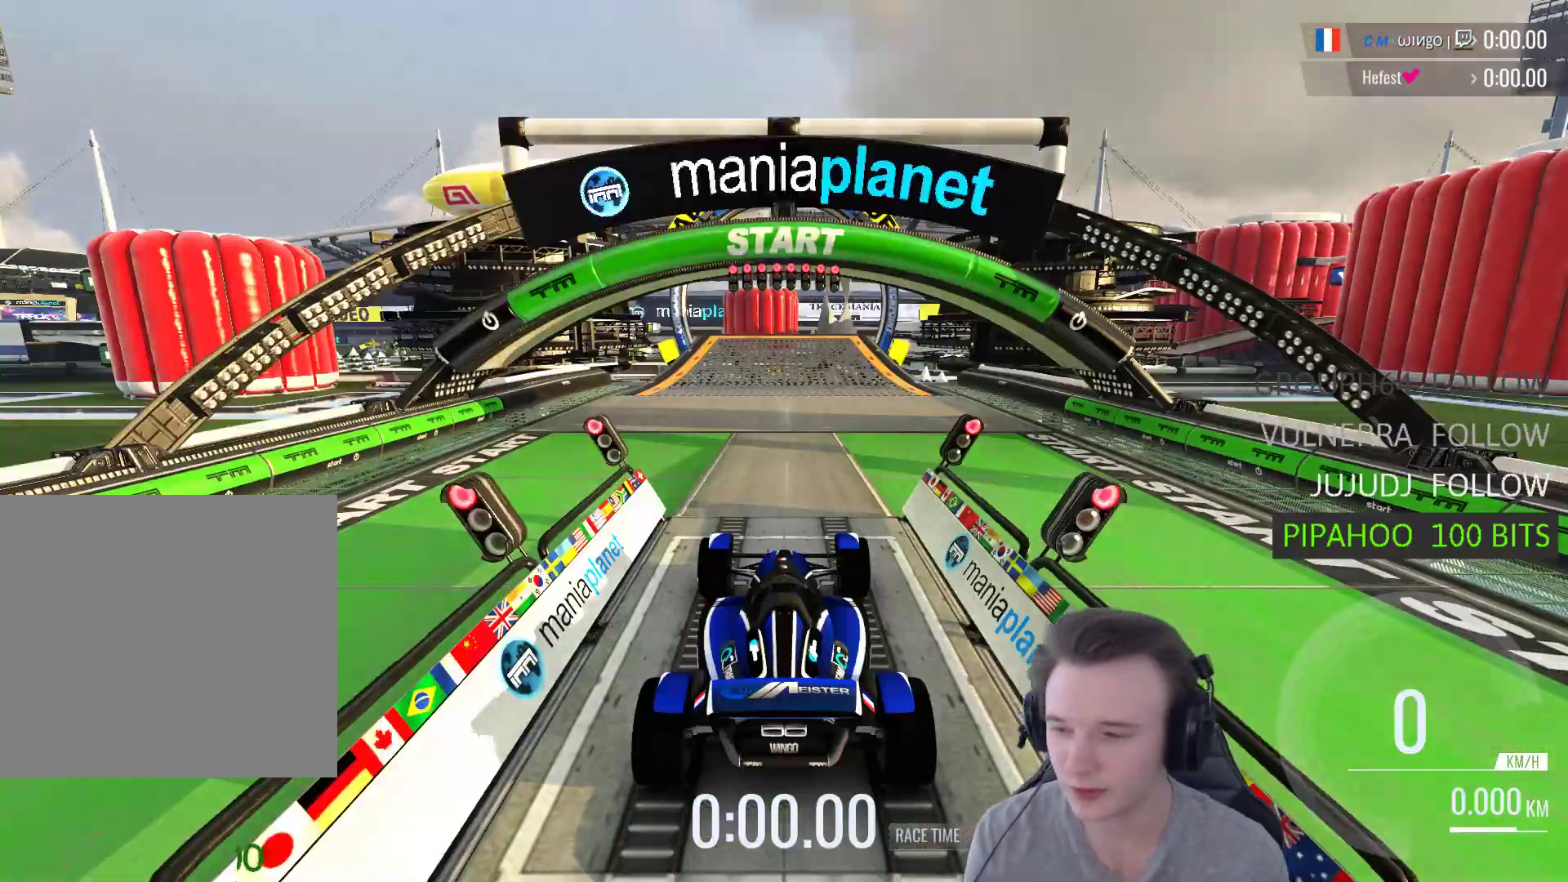
{"buttons": [], "left_stick": "center", "right_stick": "center", "events": [[100, "A", "down"], [200, "A", "up"], [333, "A", "down"], [433, "A", "up"]]}
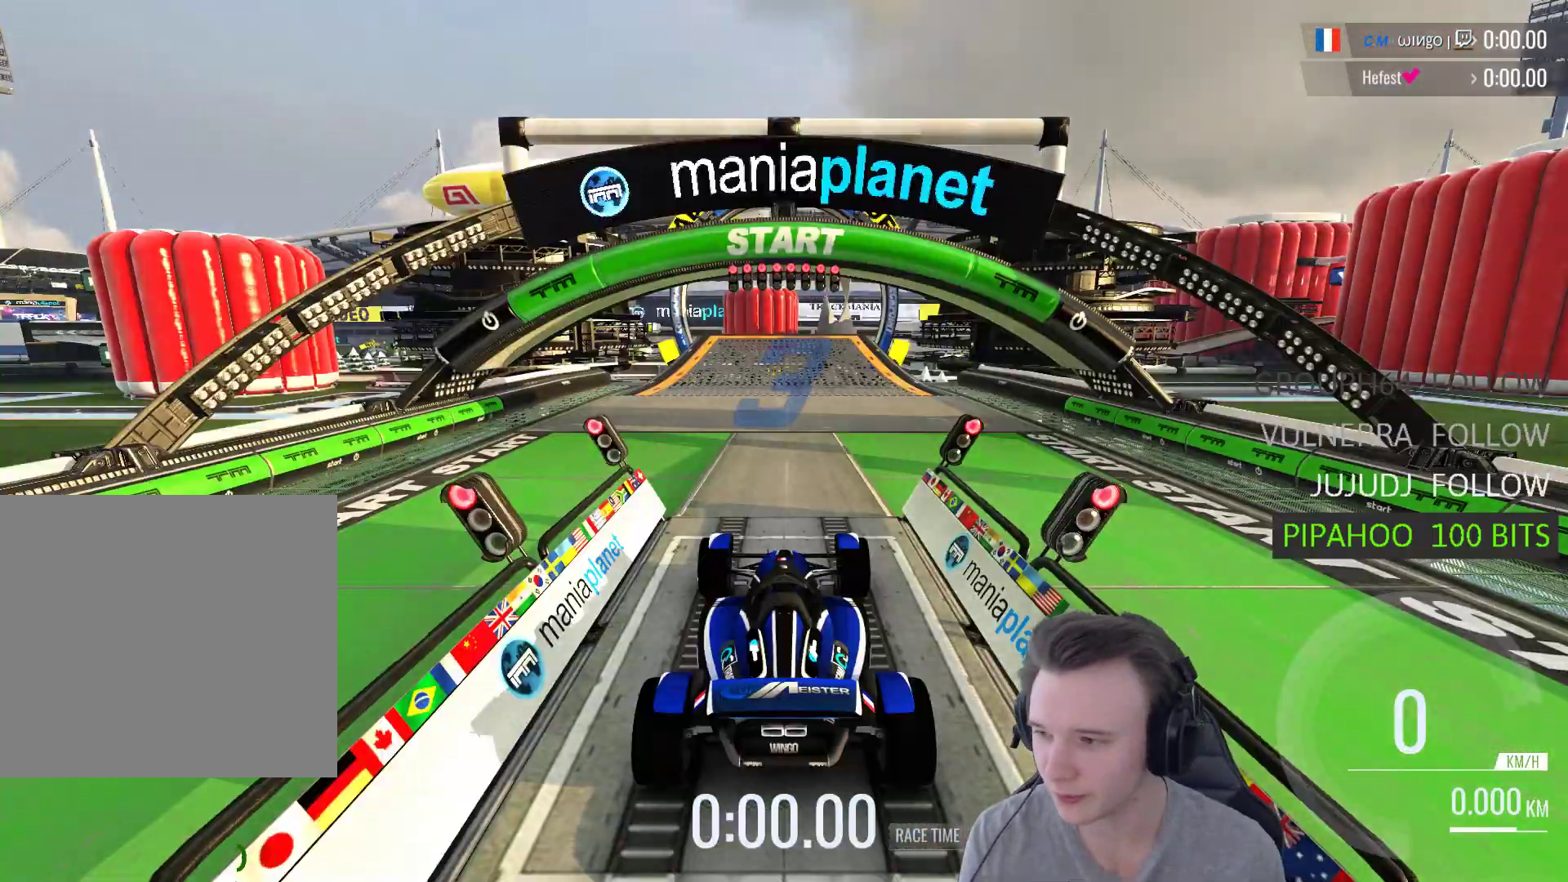
{"buttons": [], "left_stick": "center", "right_stick": "center", "events": [[33, "A", "down"], [100, "A", "up"], [233, "A", "down"], [333, "A", "up"], [433, "A", "down"], [500, "A", "up"]]}
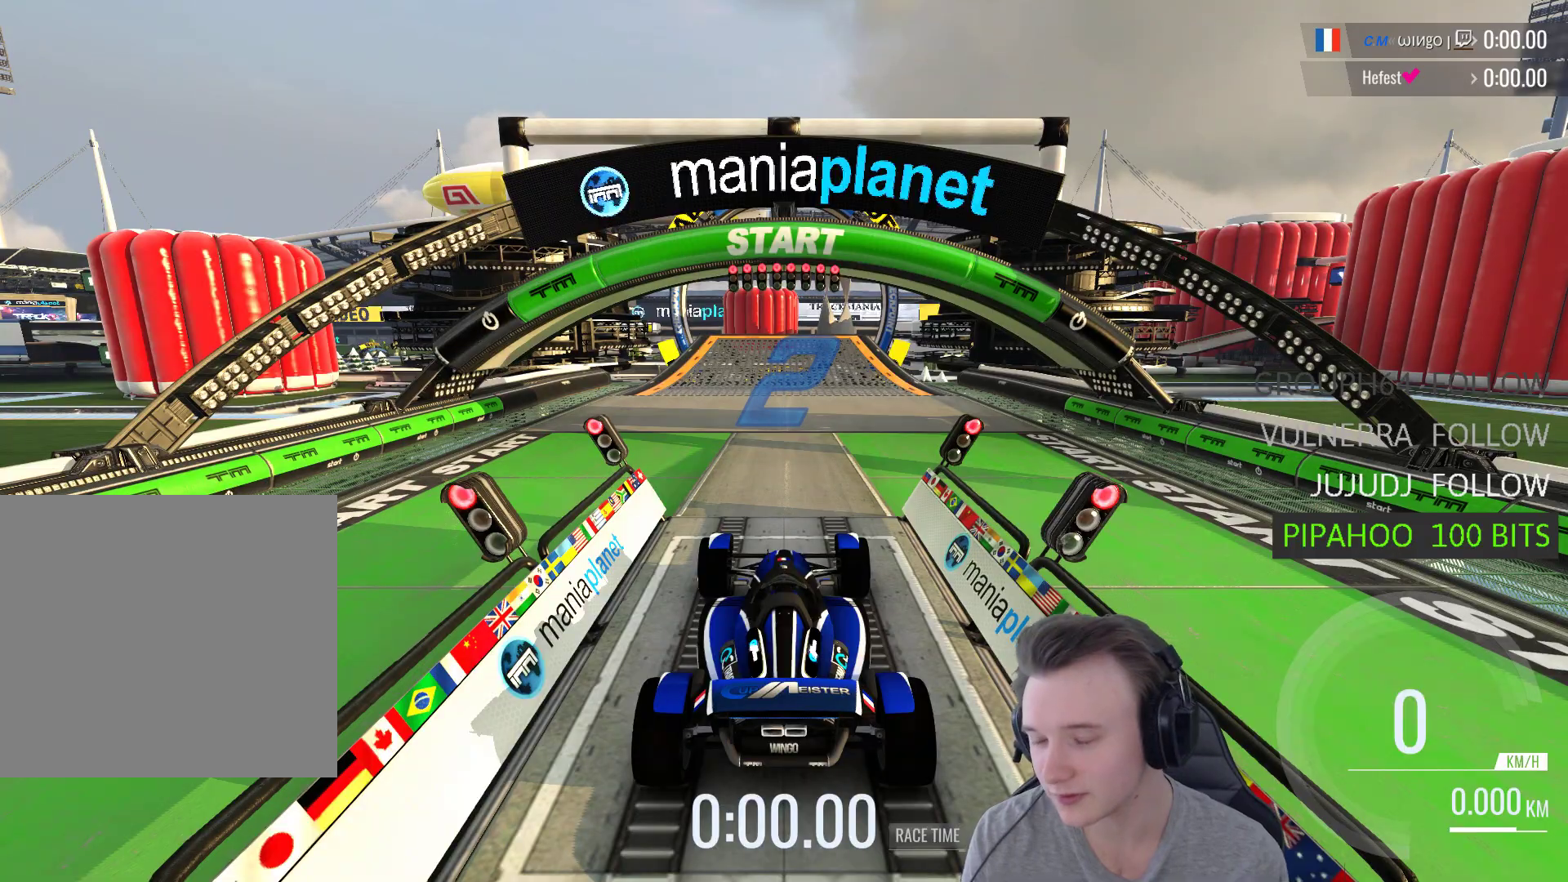
{"buttons": ["A"], "left_stick": "center", "right_stick": "center", "events": [[133, "A", "down"], [233, "A", "up"], [300, "A", "down"]]}
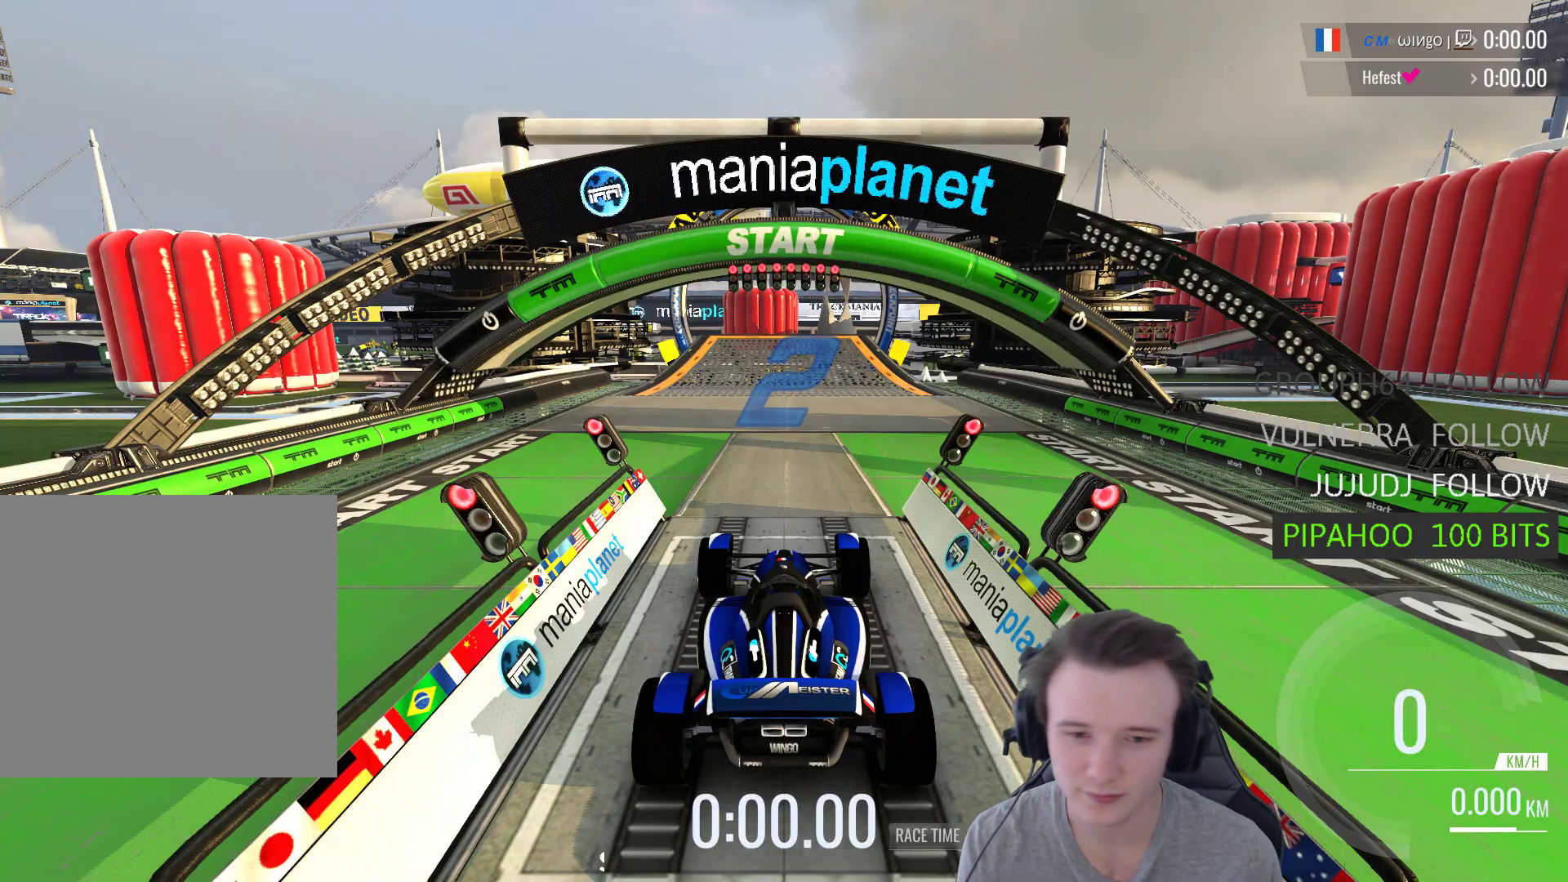
{"buttons": ["A"], "left_stick": "center", "right_stick": "center", "events": [[267, "B", "down"], [400, "B", "up"]]}
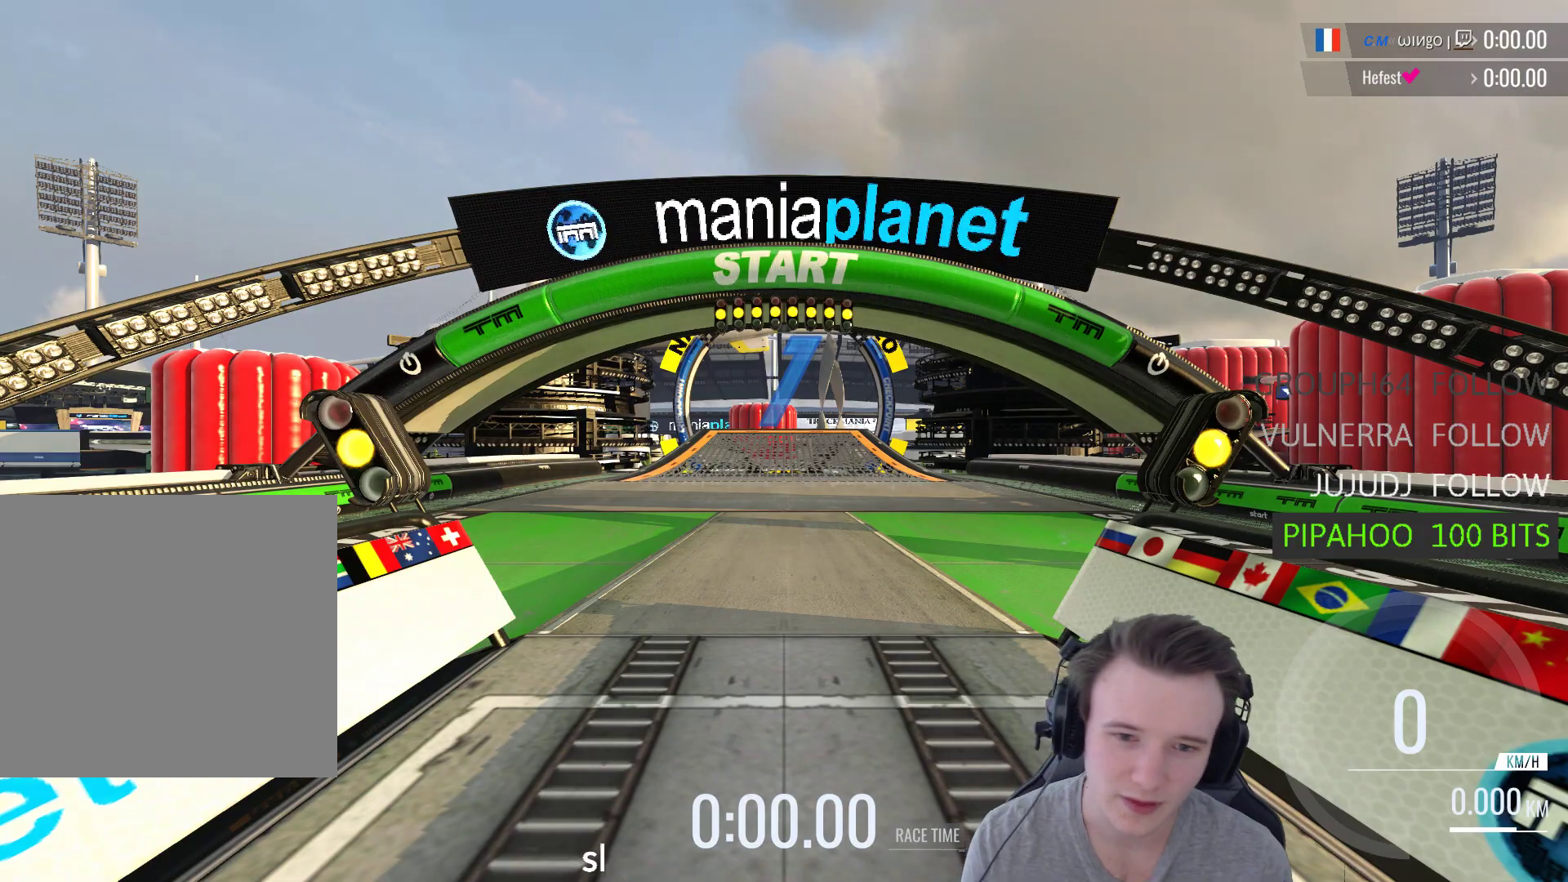
{"buttons": ["A"], "left_stick": "center", "right_stick": "center", "events": []}
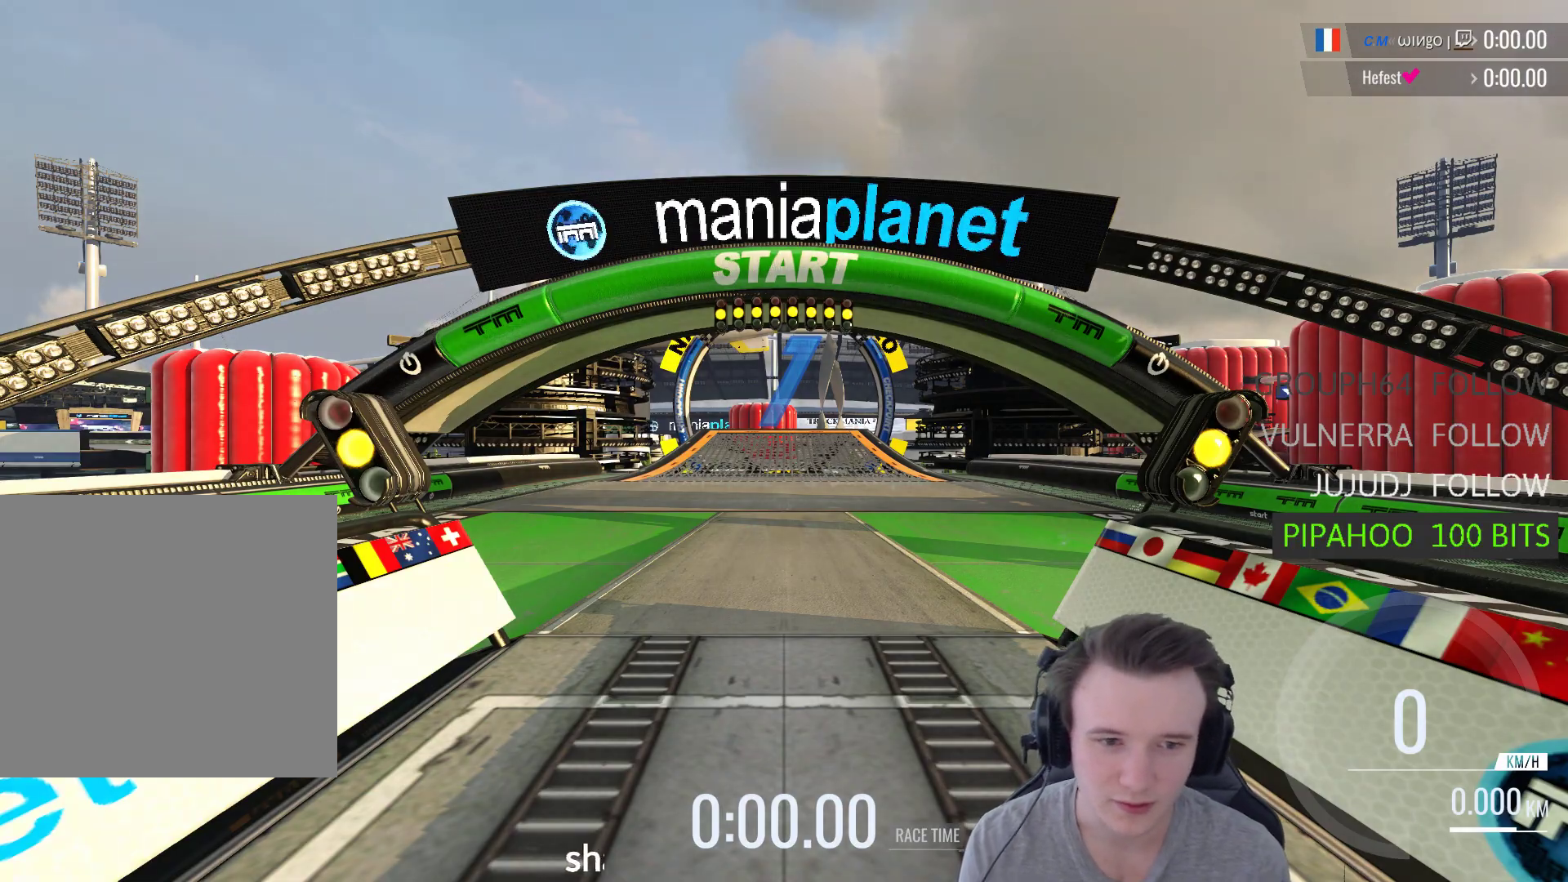
{"buttons": ["A"], "left_stick": "center", "right_stick": "center", "events": []}
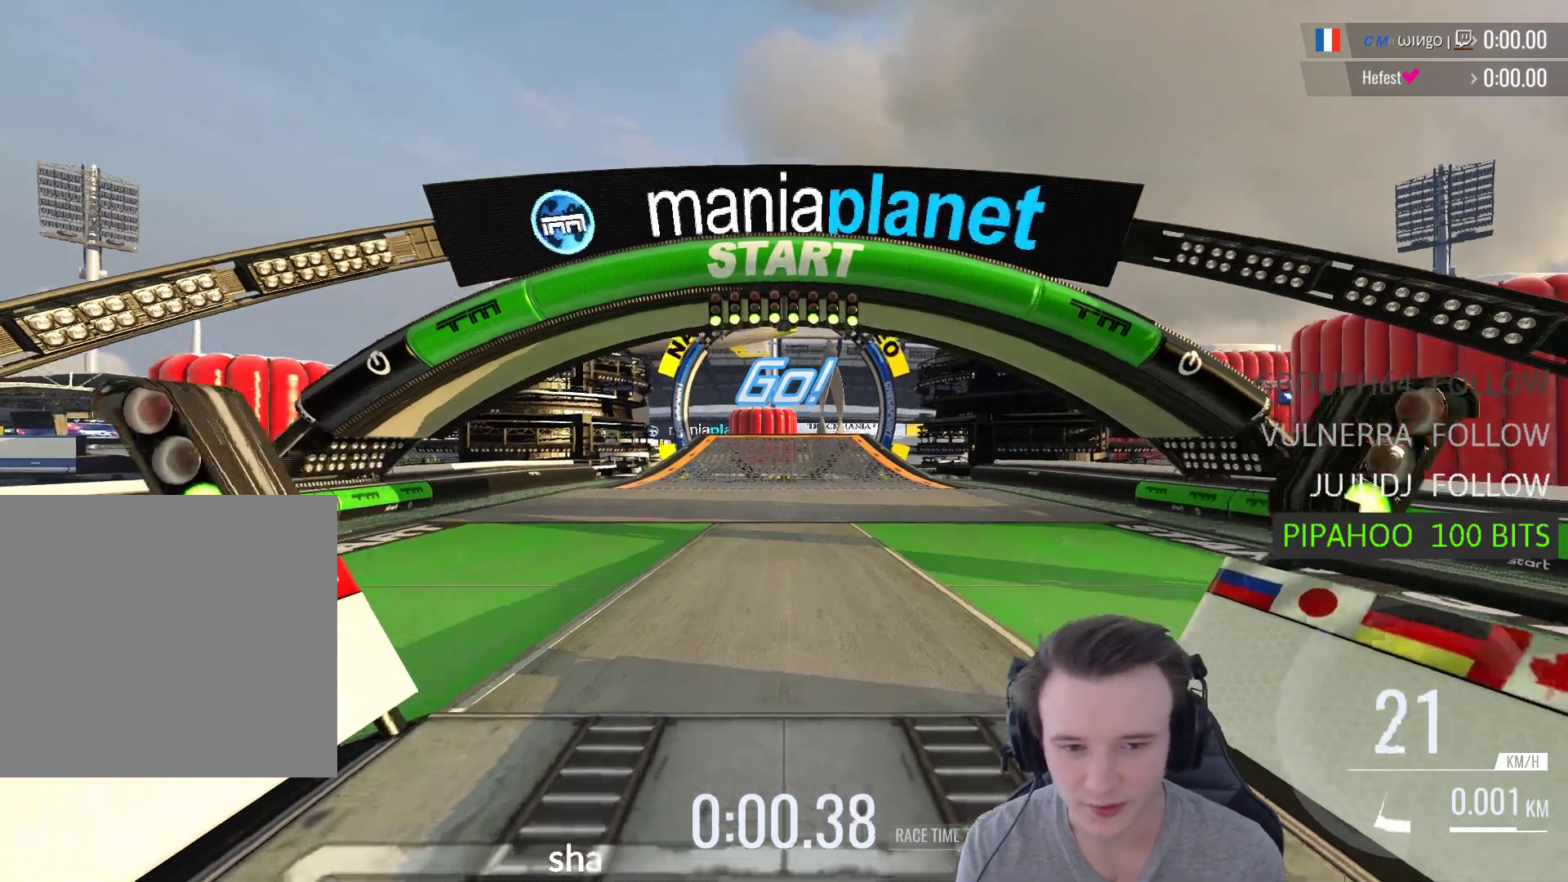
{"buttons": ["A"], "left_stick": "center", "right_stick": "center", "events": []}
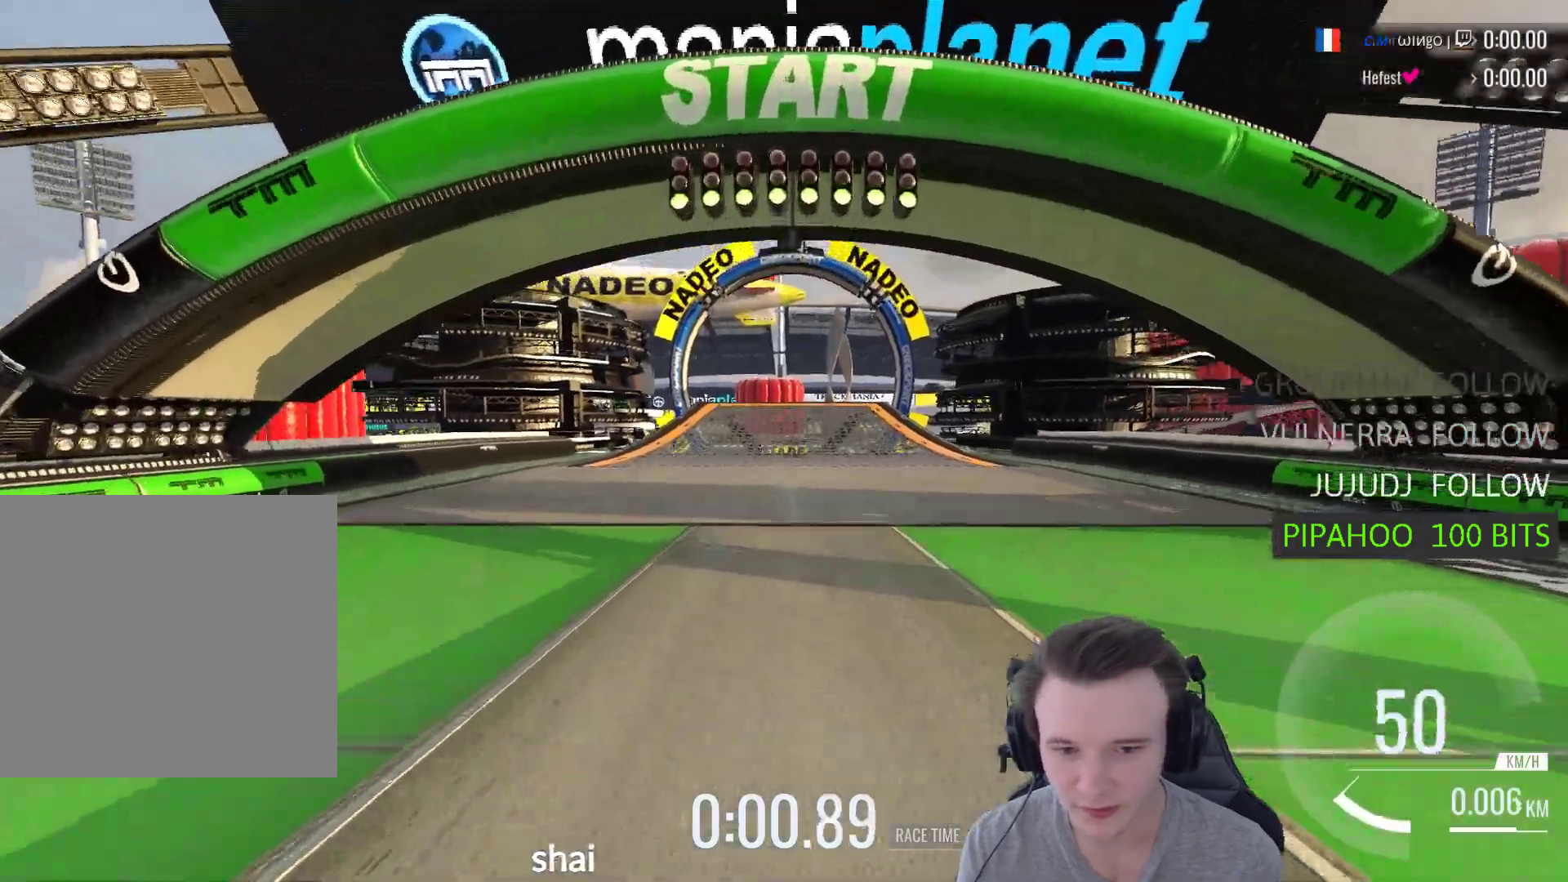
{"buttons": ["A"], "left_stick": "center", "right_stick": "center", "events": []}
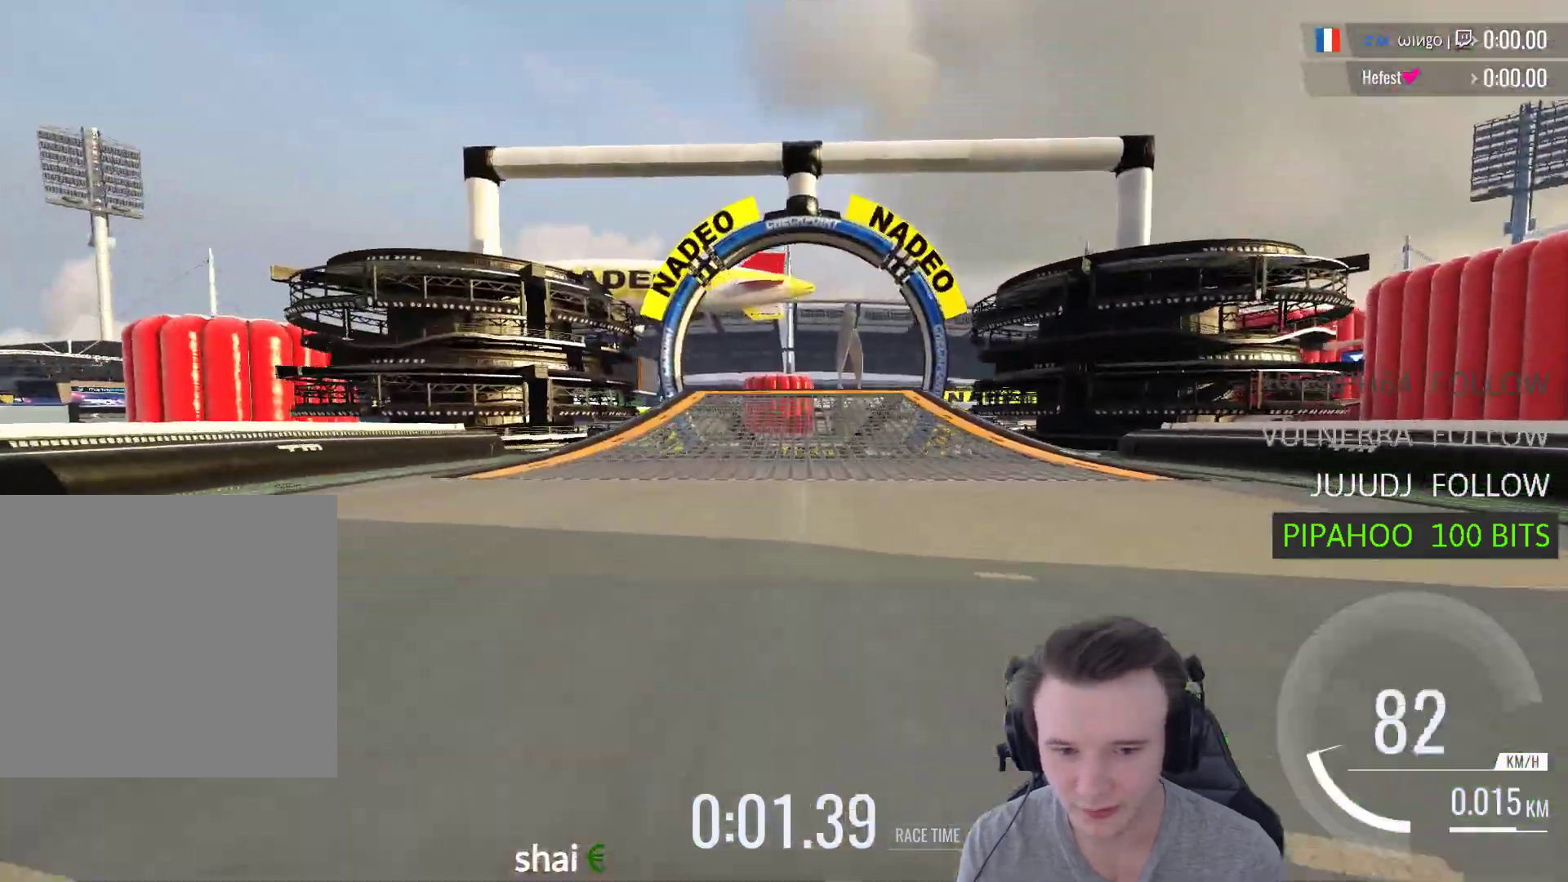
{"buttons": ["A"], "left_stick": "center", "right_stick": "center", "events": []}
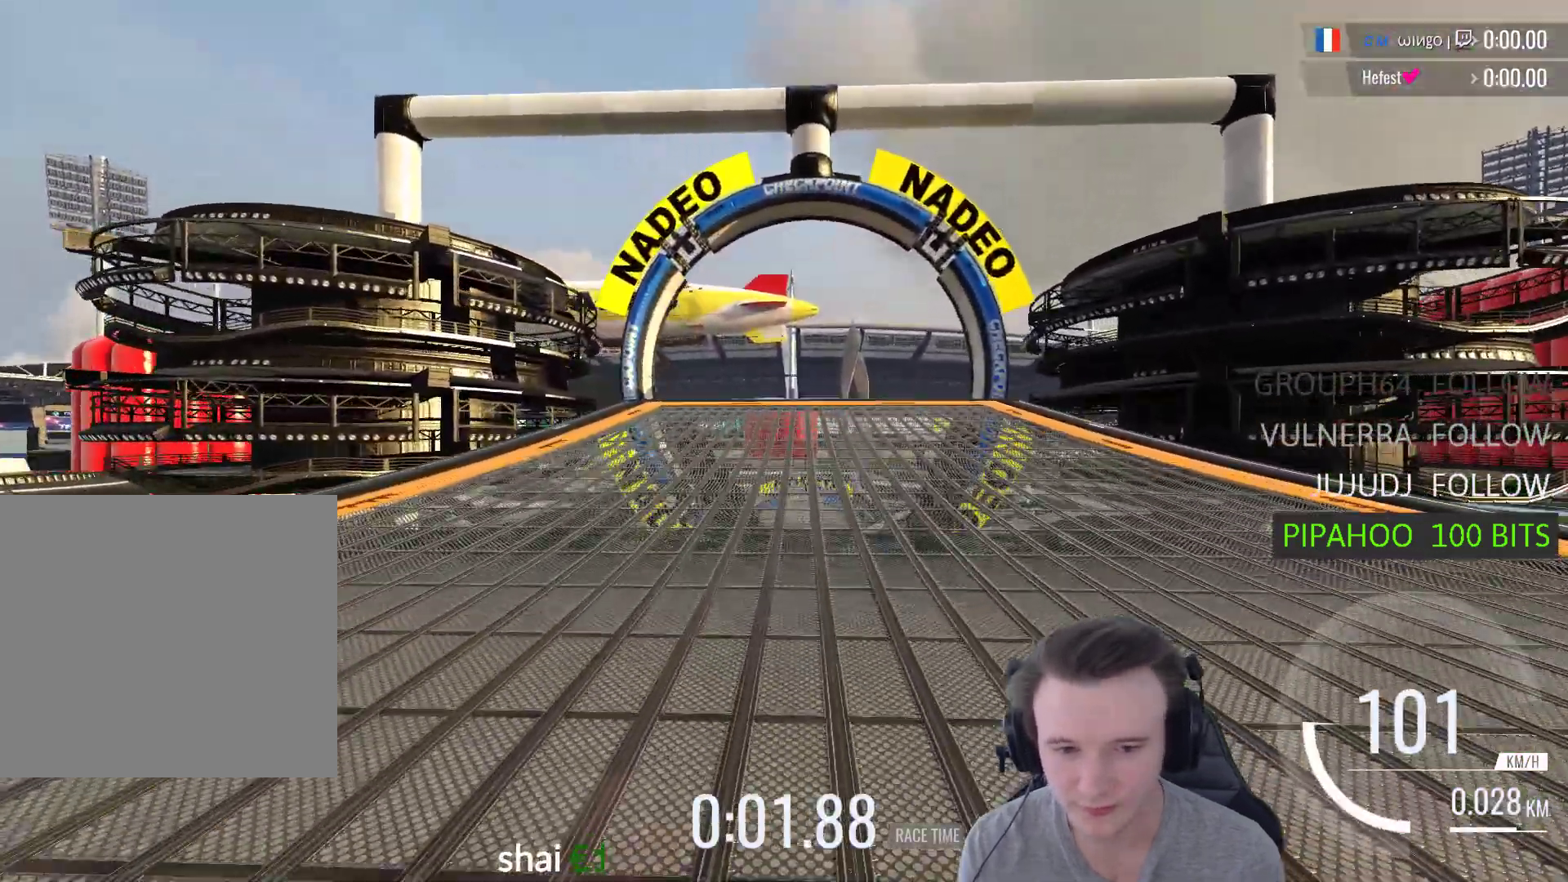
{"buttons": ["A"], "left_stick": "center", "right_stick": "center", "events": []}
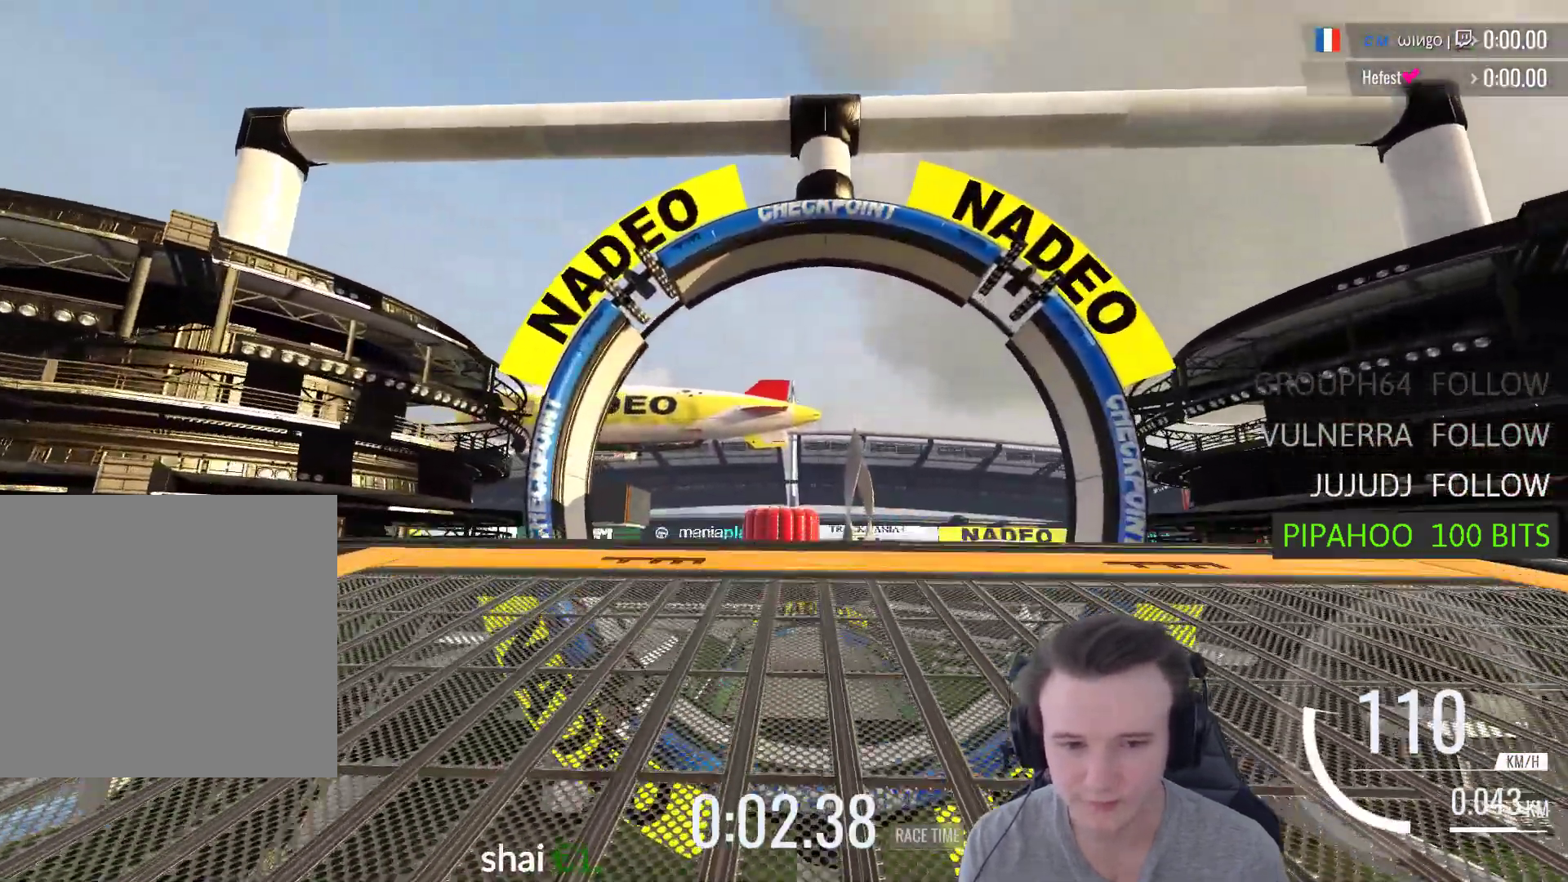
{"buttons": ["A"], "left_stick": "center", "right_stick": "center", "events": [[33, "A", "up"], [133, "A", "down"]]}
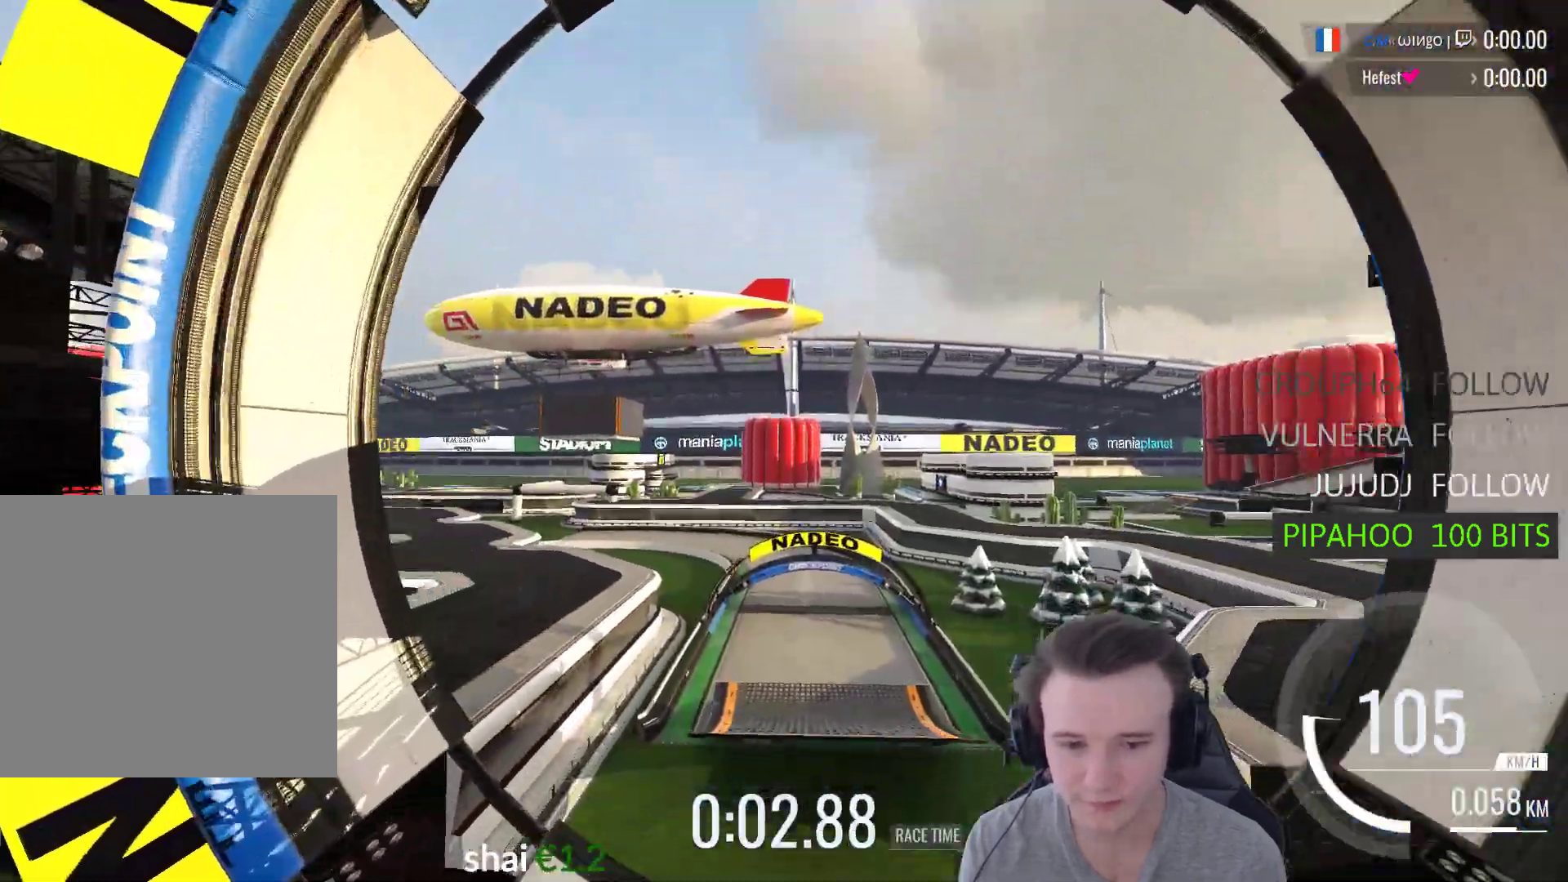
{"buttons": ["A"], "left_stick": "center", "right_stick": "center", "events": []}
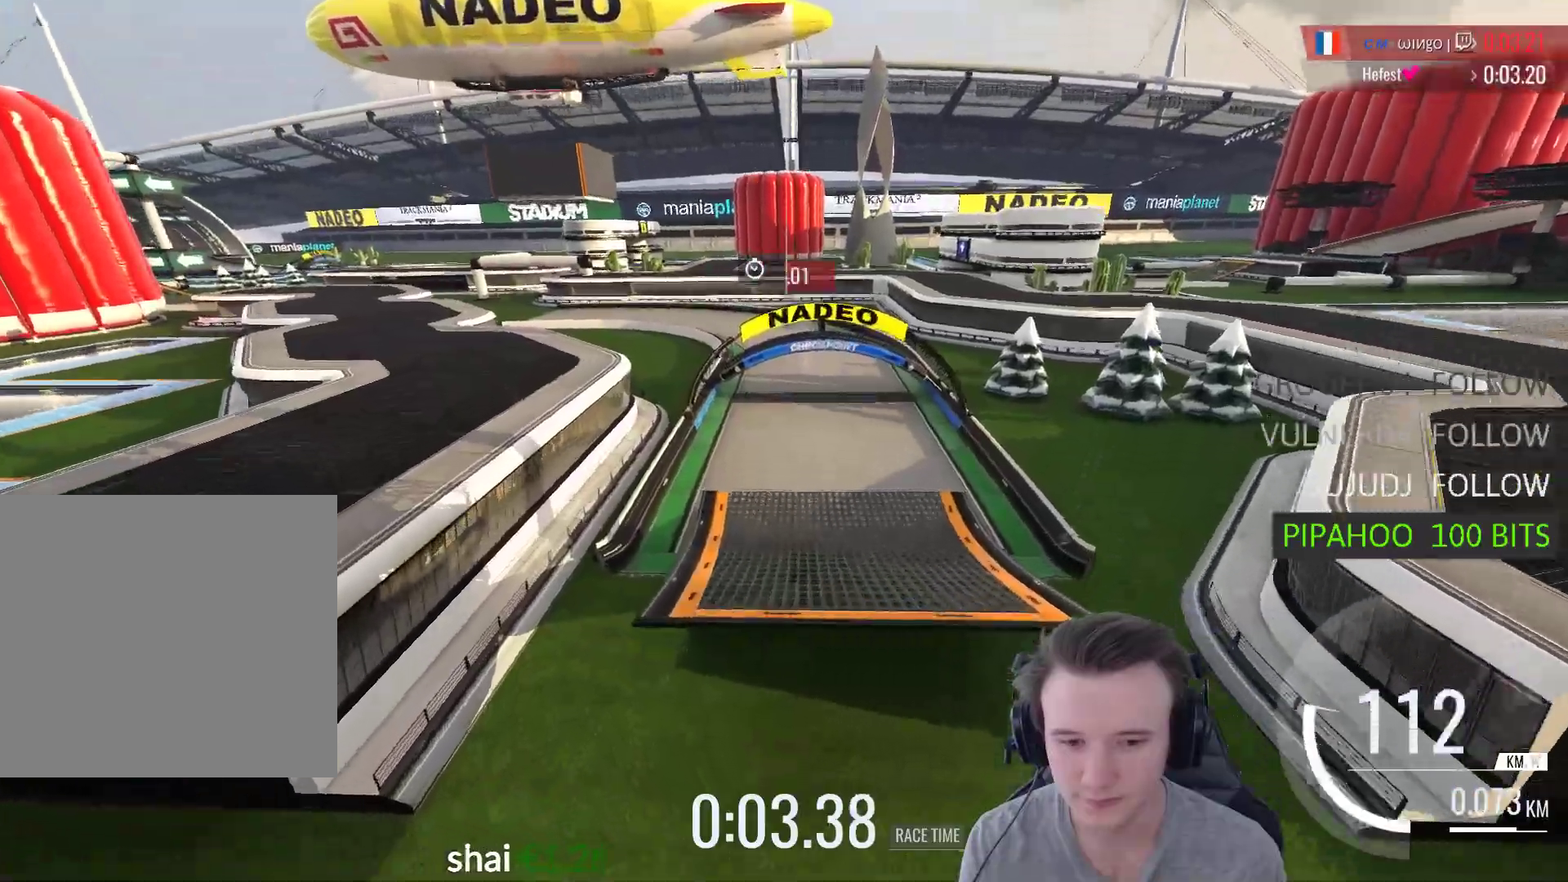
{"buttons": ["A"], "left_stick": "center", "right_stick": "center", "events": []}
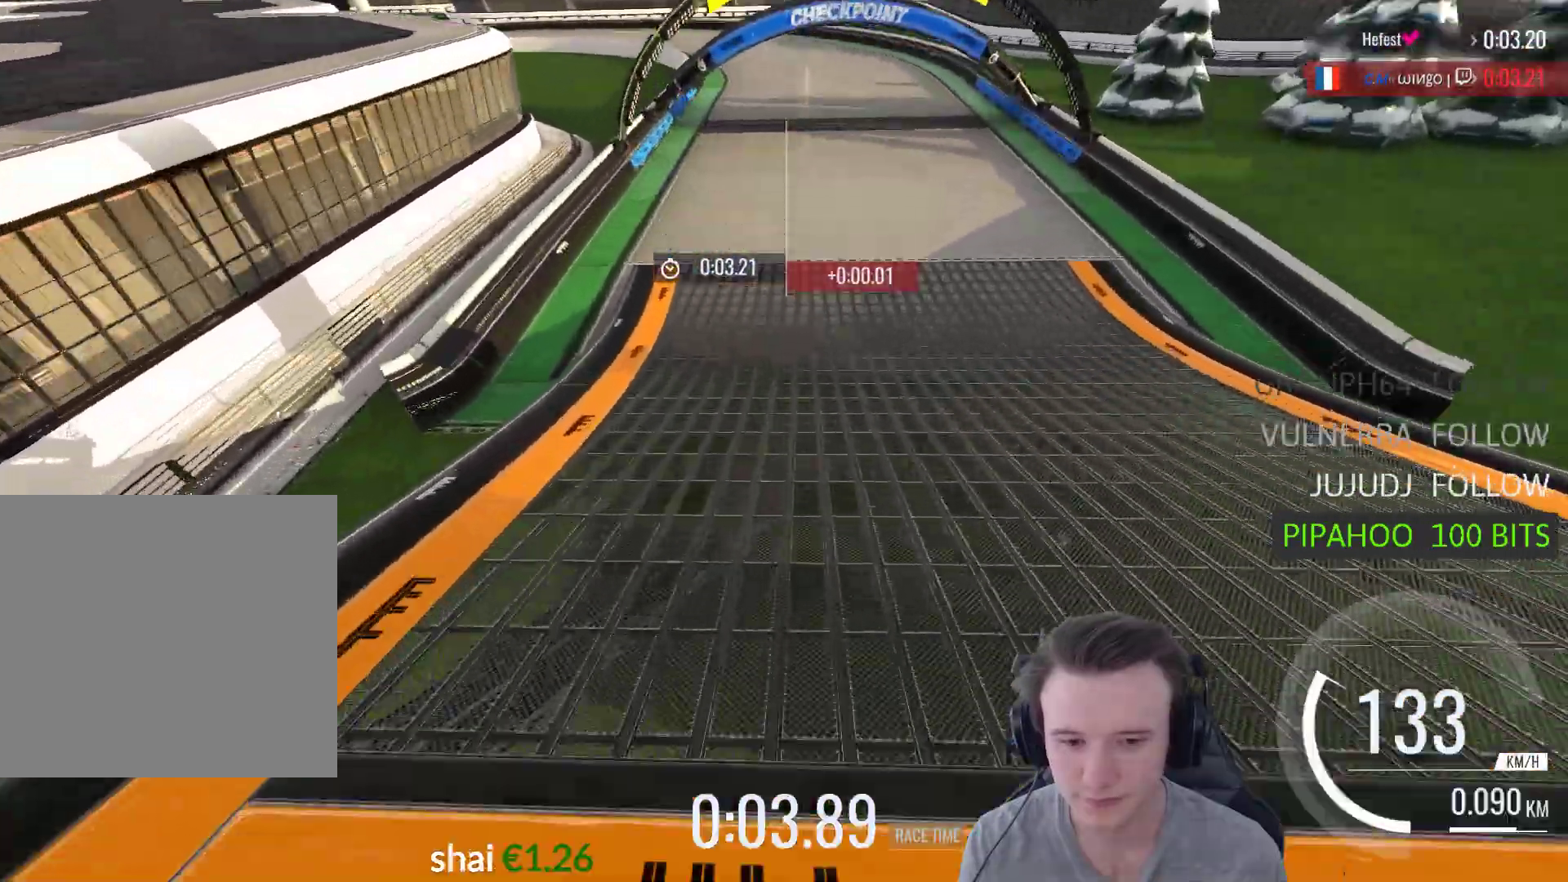
{"buttons": ["A"], "left_stick": "center", "right_stick": "center", "events": []}
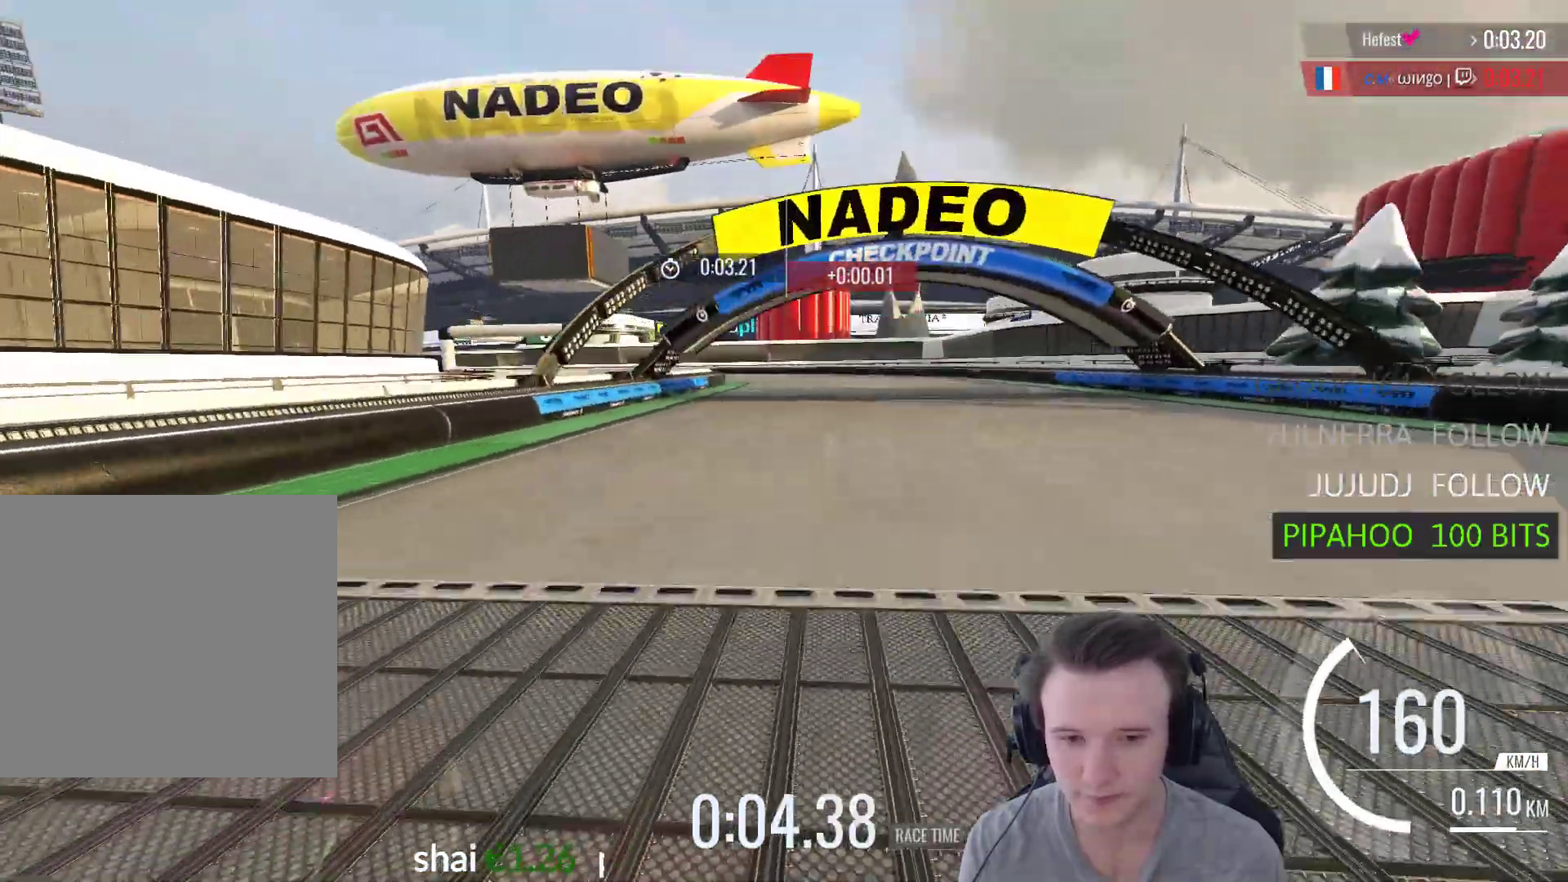
{"buttons": ["A"], "left_stick": "center", "right_stick": "center", "events": []}
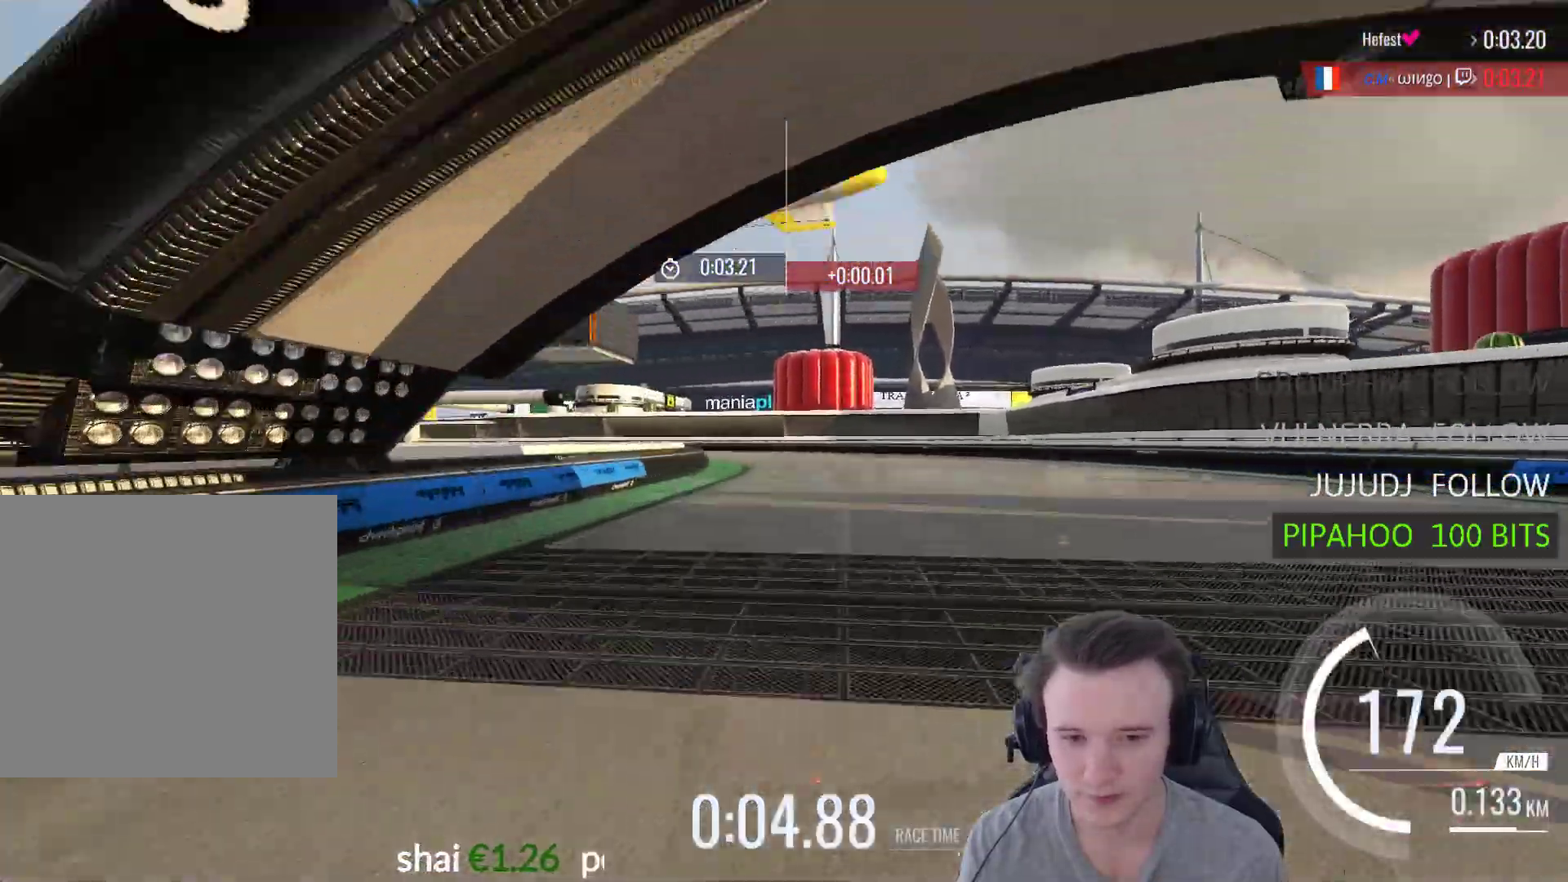
{"buttons": ["A"], "left_stick": "left", "right_stick": "center", "events": [[200, "left_stick", "left"], [400, "left_stick", "center"], [467, "left_stick", "left"]]}
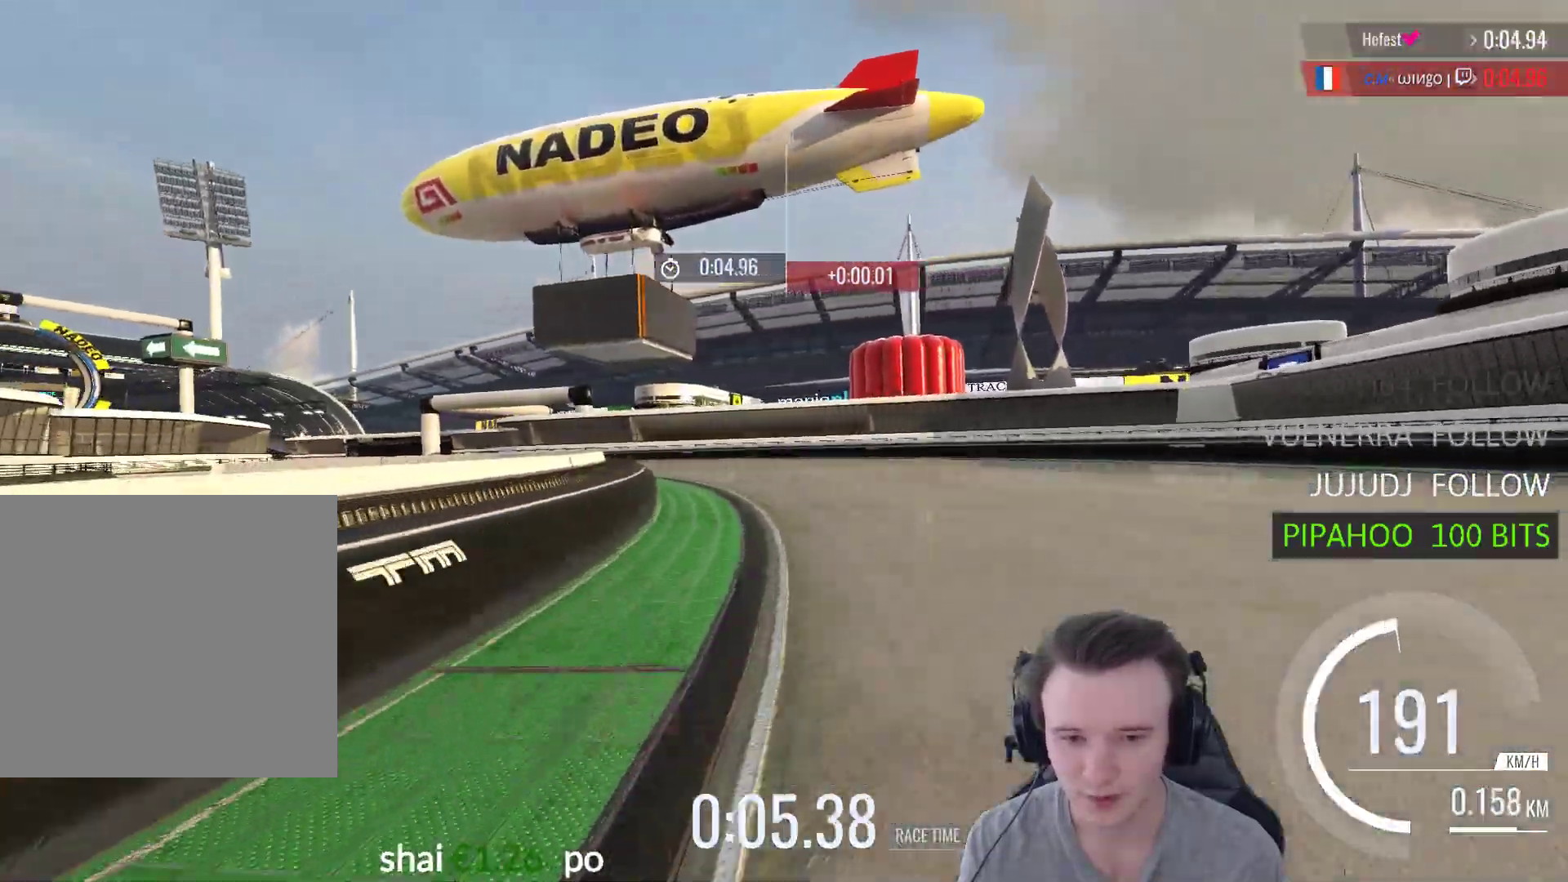
{"buttons": ["A"], "left_stick": "left", "right_stick": "center", "events": []}
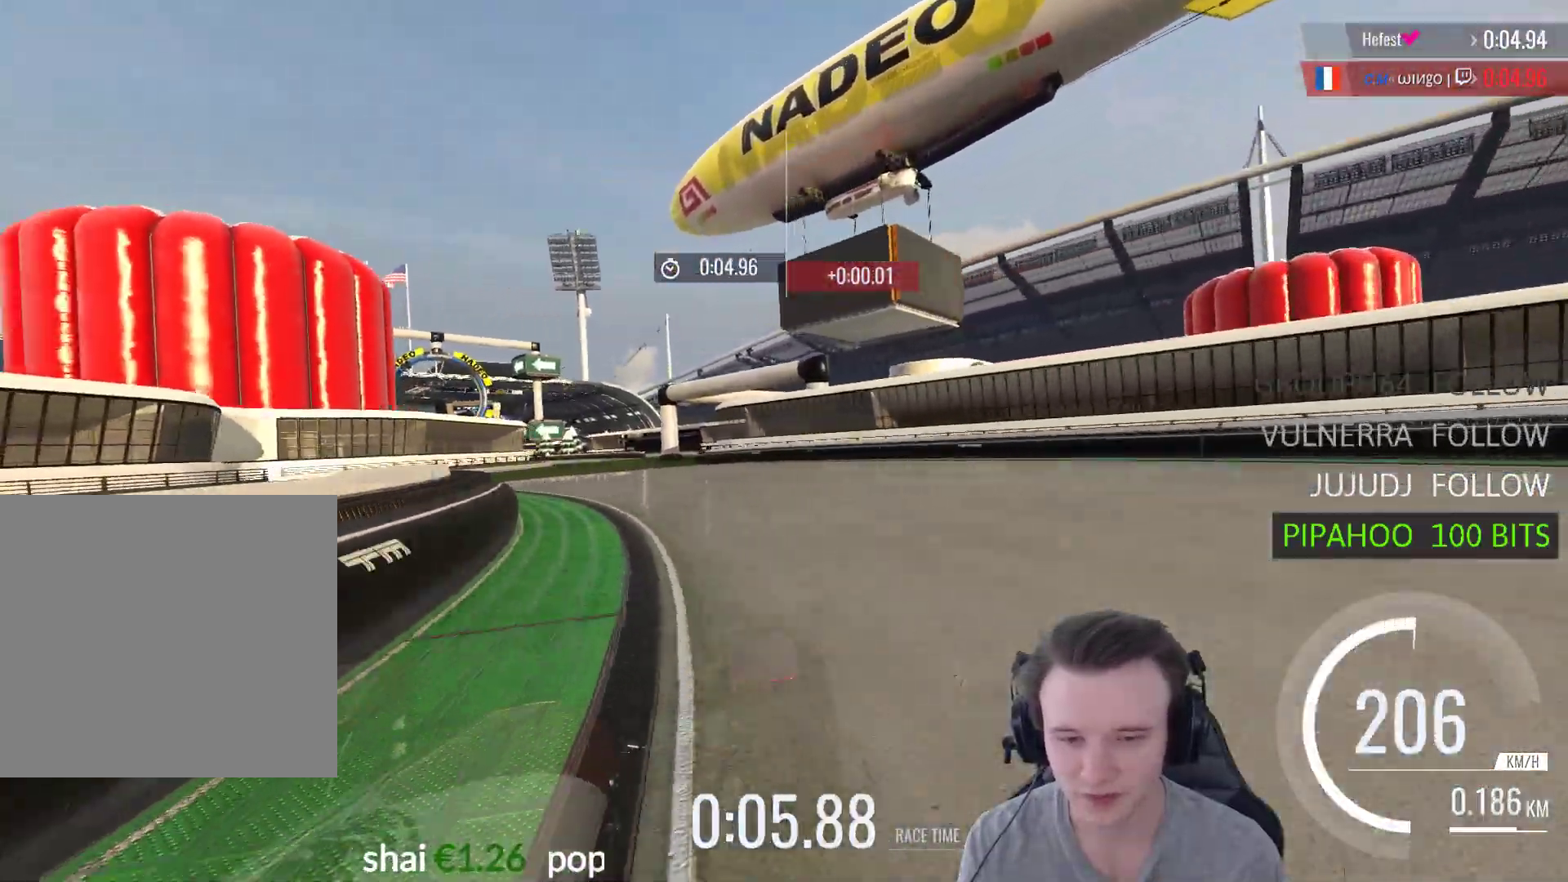
{"buttons": ["A"], "left_stick": "left", "right_stick": "center", "events": [[167, "left_stick", "center"], [333, "left_stick", "left"]]}
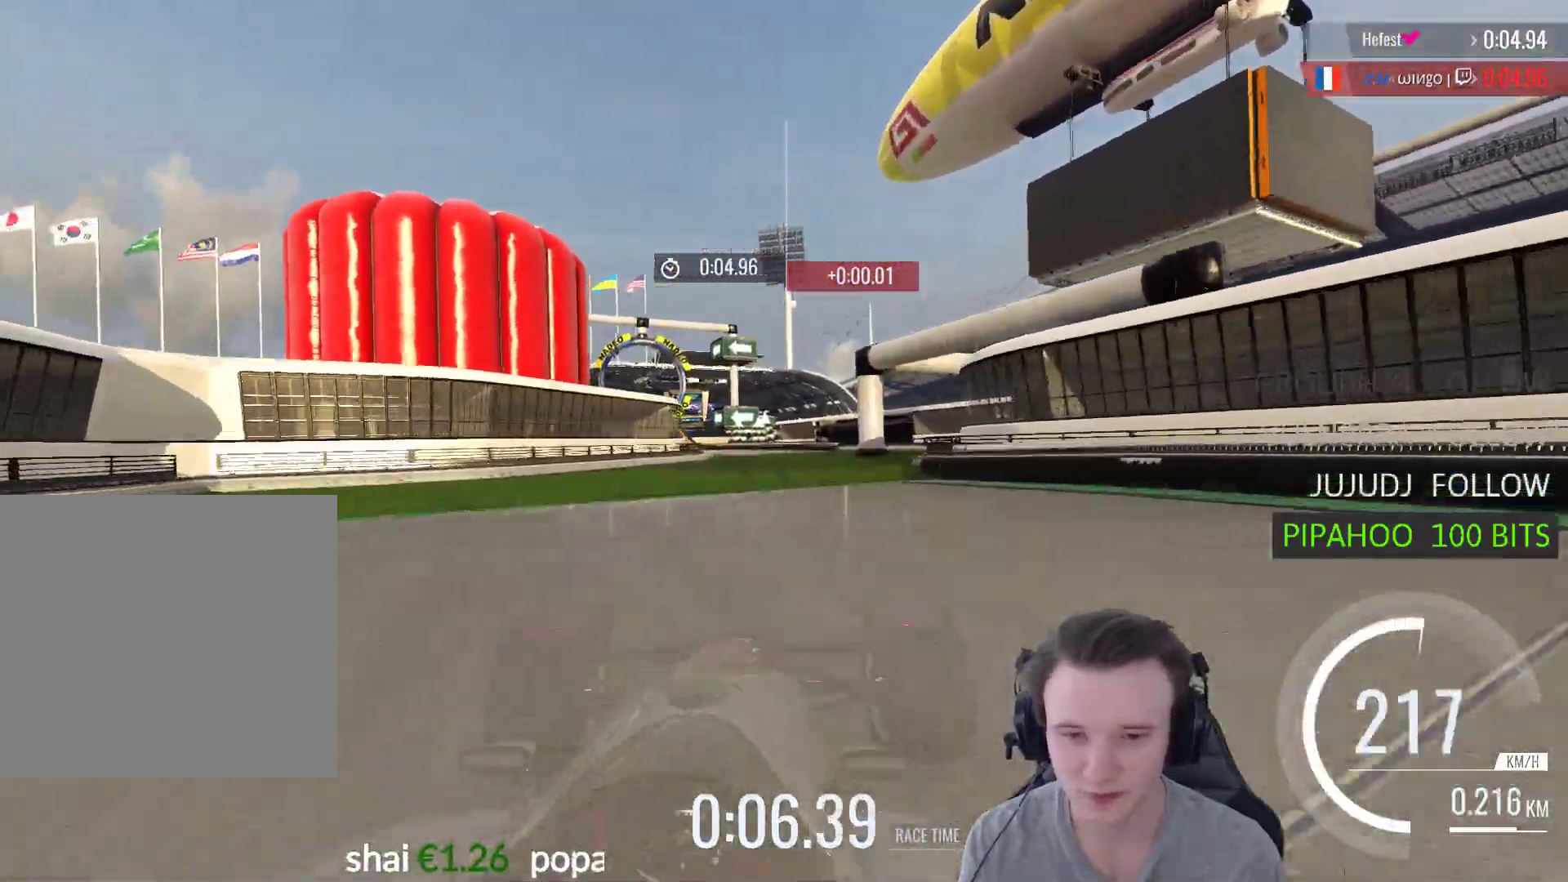
{"buttons": ["A"], "left_stick": "left", "right_stick": "center", "events": [[17, "left_stick", "center"], [467, "left_stick", "left"]]}
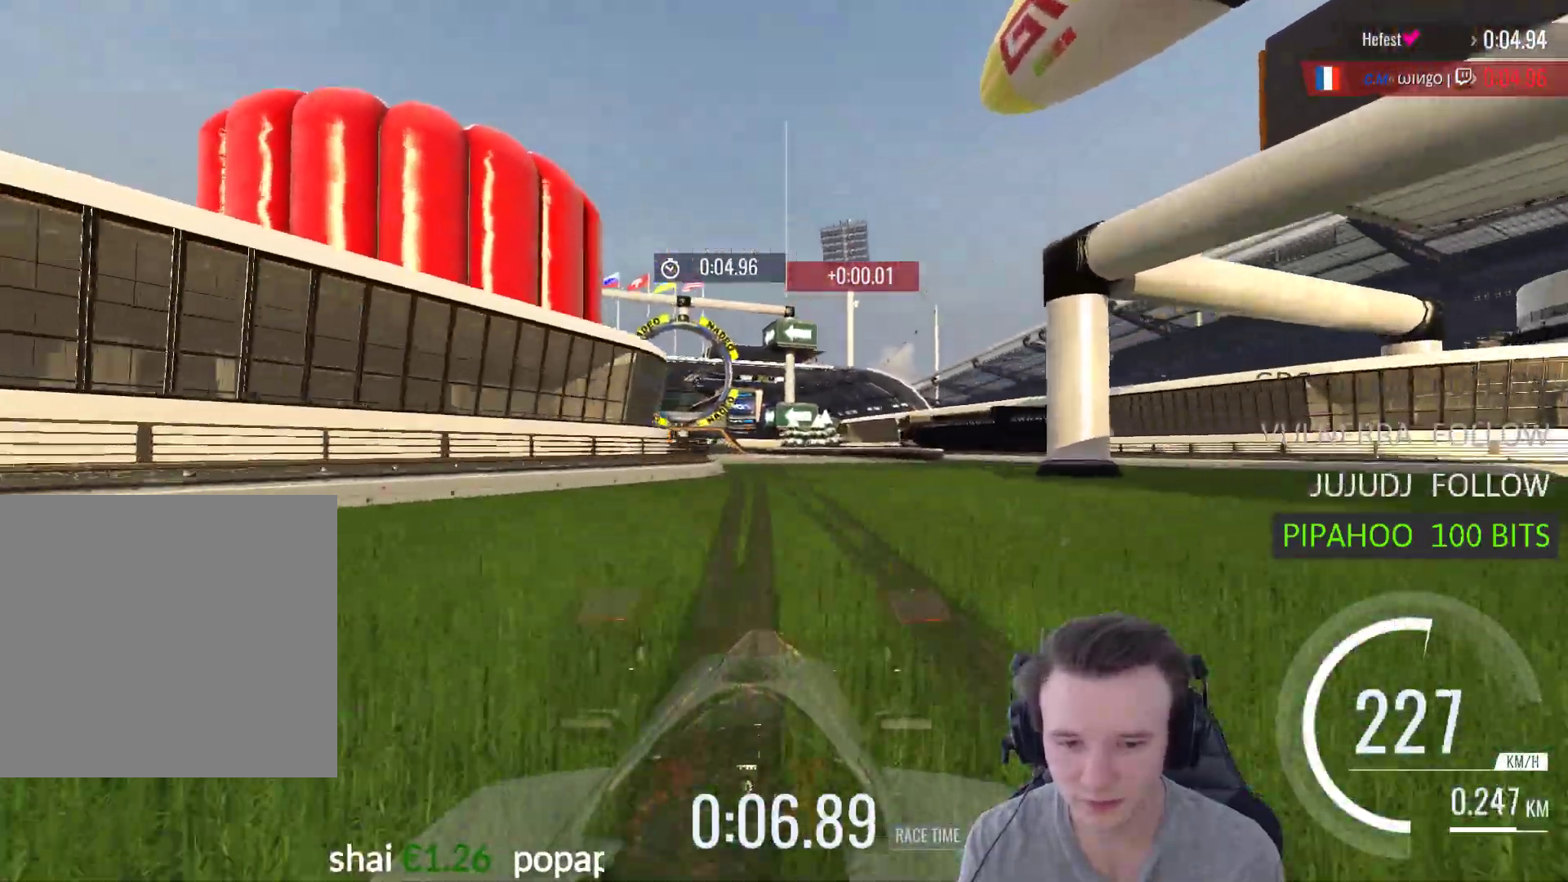
{"buttons": ["A"], "left_stick": "left", "right_stick": "center", "events": [[100, "left_stick", "center"], [467, "left_stick", "left"]]}